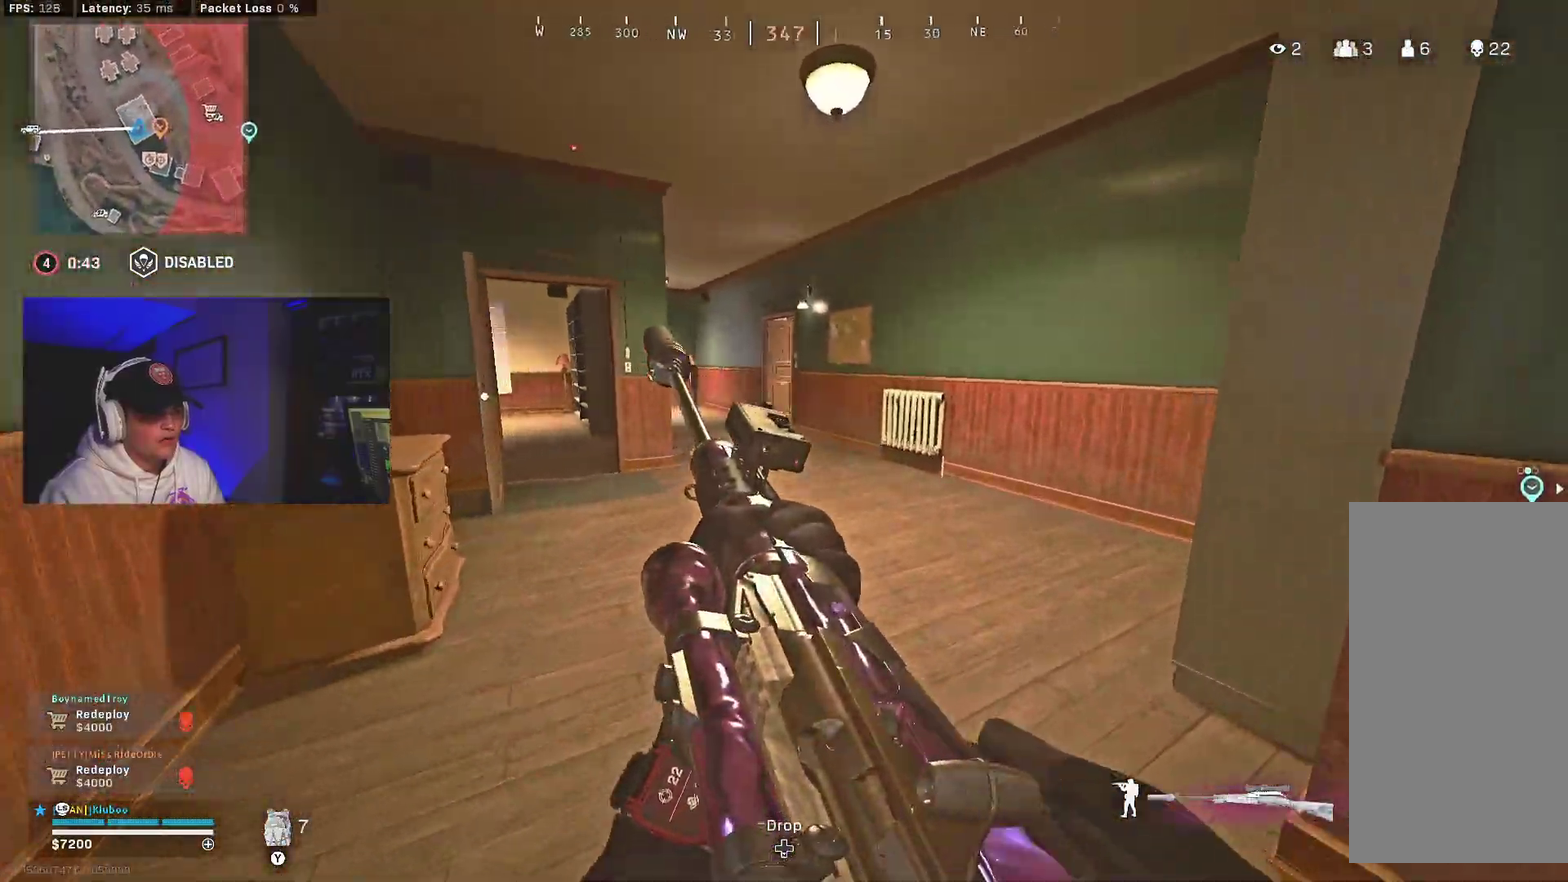
Gameplay with a controller (Xbox layout); each line is a JSON object with the inputs held at the frame after it (dt_ms = milliseconds from this image to that frame). "events" lists button and stick changes between this image and that frame as [ms after this image, input, new state], when the widget could be followed in between.
{"dt_ms": 600, "buttons": [], "left_stick": "center", "right_stick": "center", "events": [[417, "Y", "down"], [467, "Y", "up"]]}
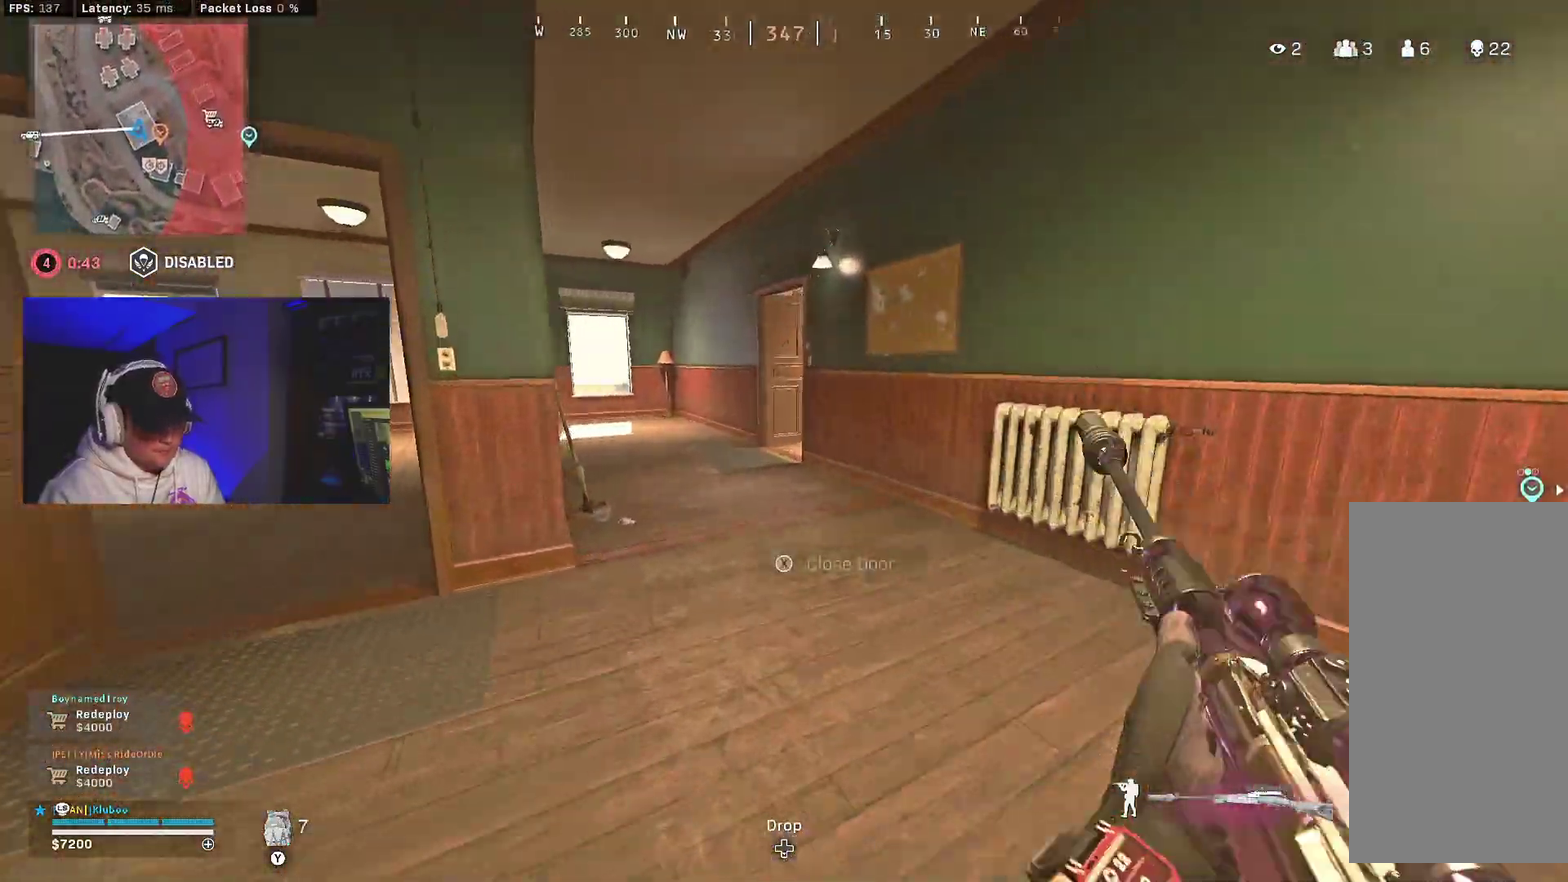
{"dt_ms": 400, "buttons": ["B"], "left_stick": "center", "right_stick": "center", "events": [[400, "B", "down"]]}
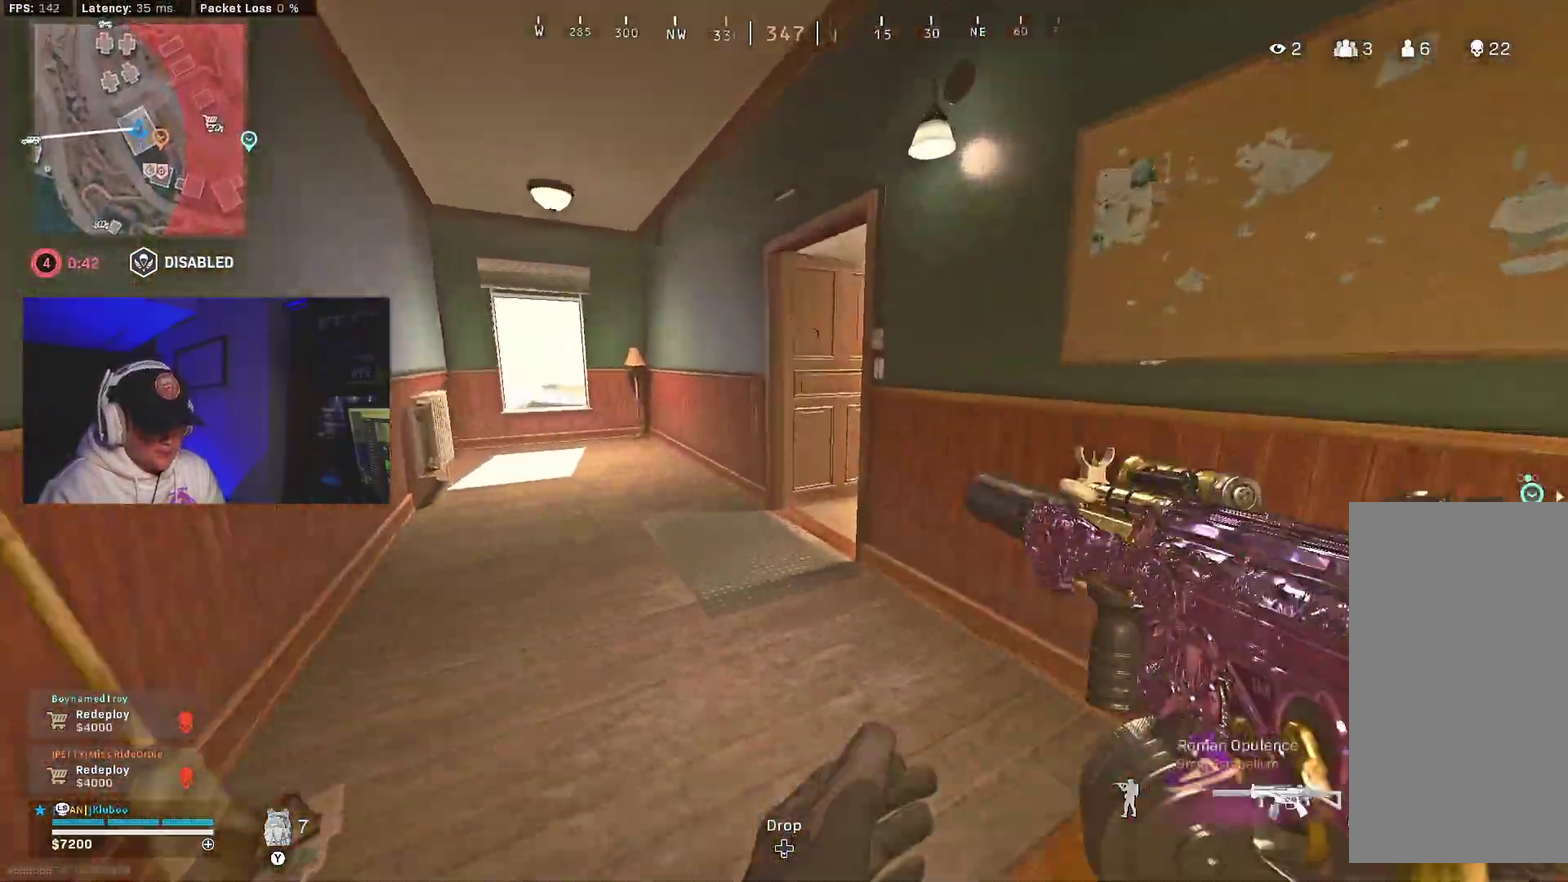
{"dt_ms": 600, "buttons": [], "left_stick": "center", "right_stick": "center", "events": [[100, "B", "up"], [150, "right_stick", "right"], [200, "B", "down"], [300, "A", "down"], [300, "B", "up"], [350, "left_stick", "right"], [400, "A", "up"], [433, "right_stick", "center"], [483, "Y", "down"], [533, "left_stick", "center"], [567, "Y", "up"]]}
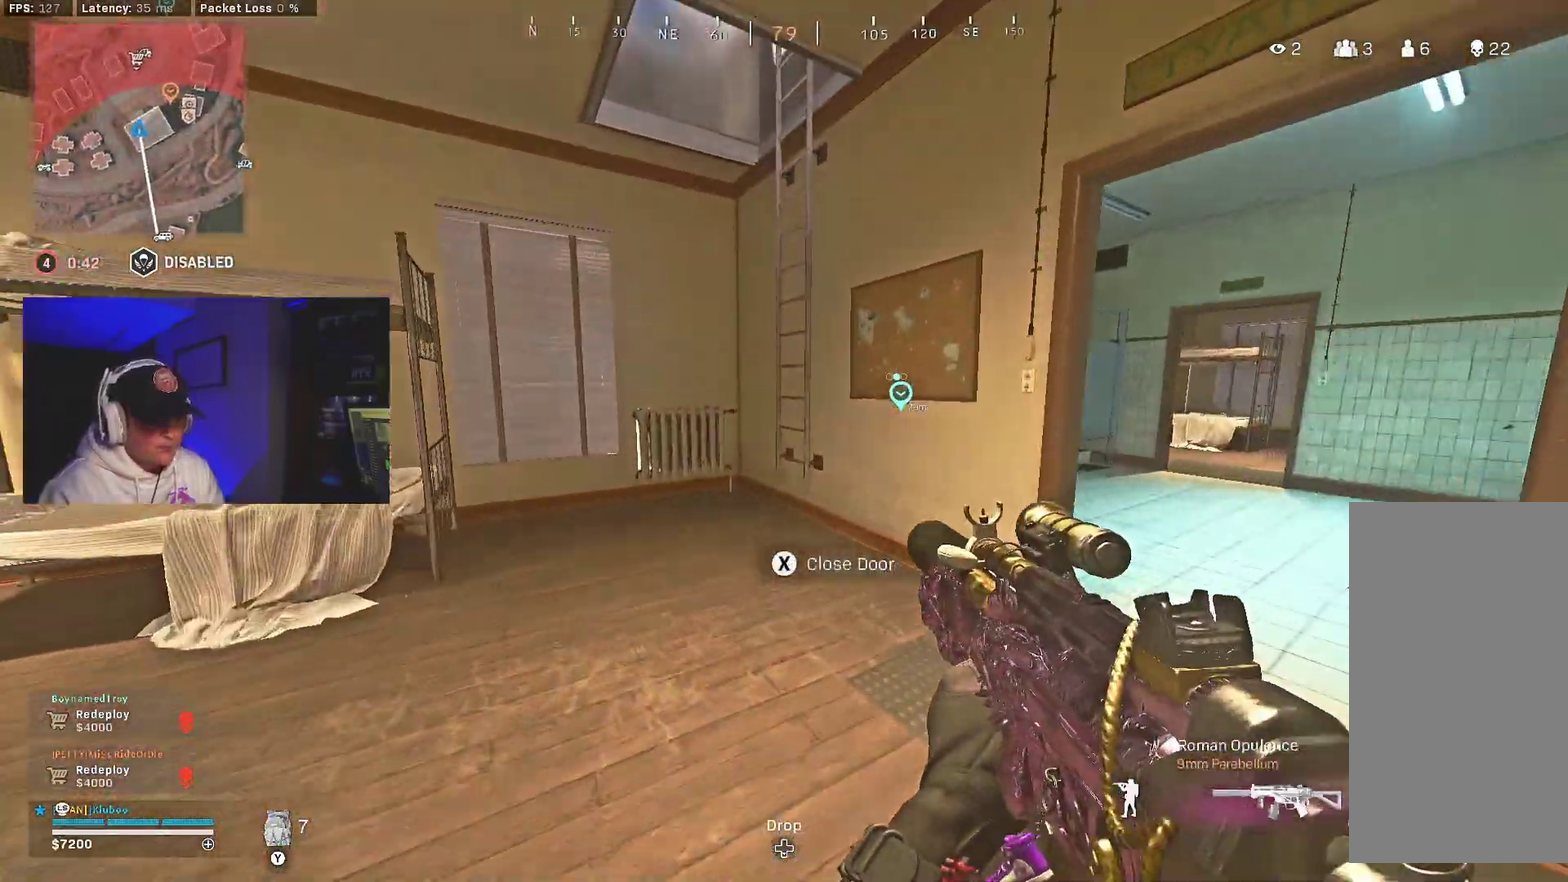
{"dt_ms": 400, "buttons": [], "left_stick": "center", "right_stick": "center", "events": [[117, "left_stick", "right"], [183, "right_stick", "right"], [300, "left_stick", "center"], [300, "right_stick", "up-right"], [350, "right_stick", "center"]]}
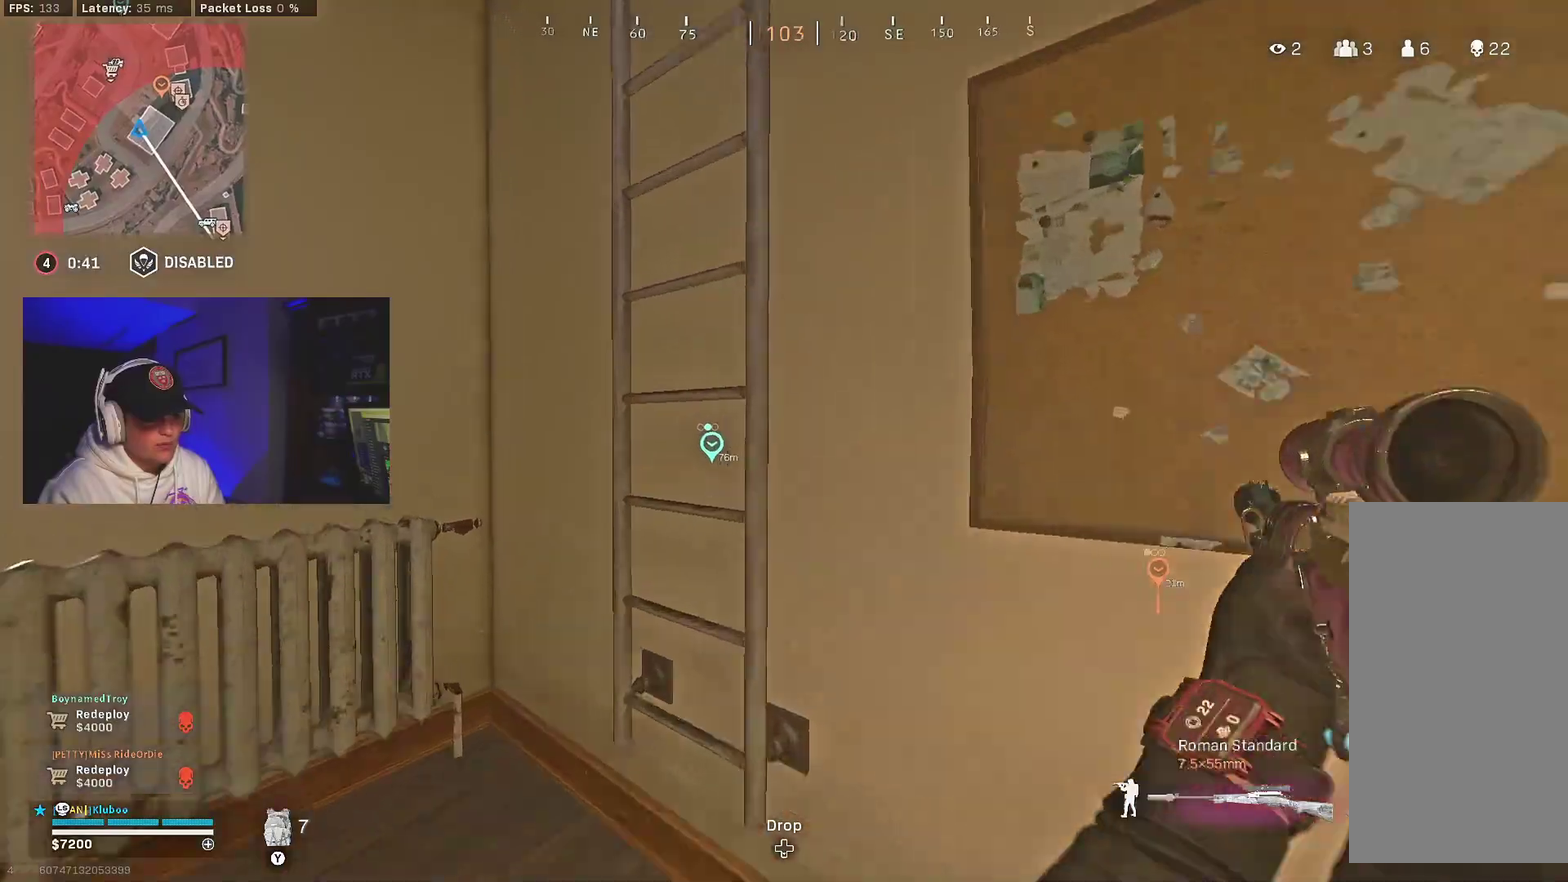
{"dt_ms": 600, "buttons": [], "left_stick": "down-left", "right_stick": "left", "events": [[17, "right_stick", "up"], [67, "right_stick", "up-right"], [217, "right_stick", "right"], [283, "left_stick", "right"], [283, "right_stick", "center"], [500, "left_stick", "center"], [550, "left_stick", "down-left"], [550, "right_stick", "left"]]}
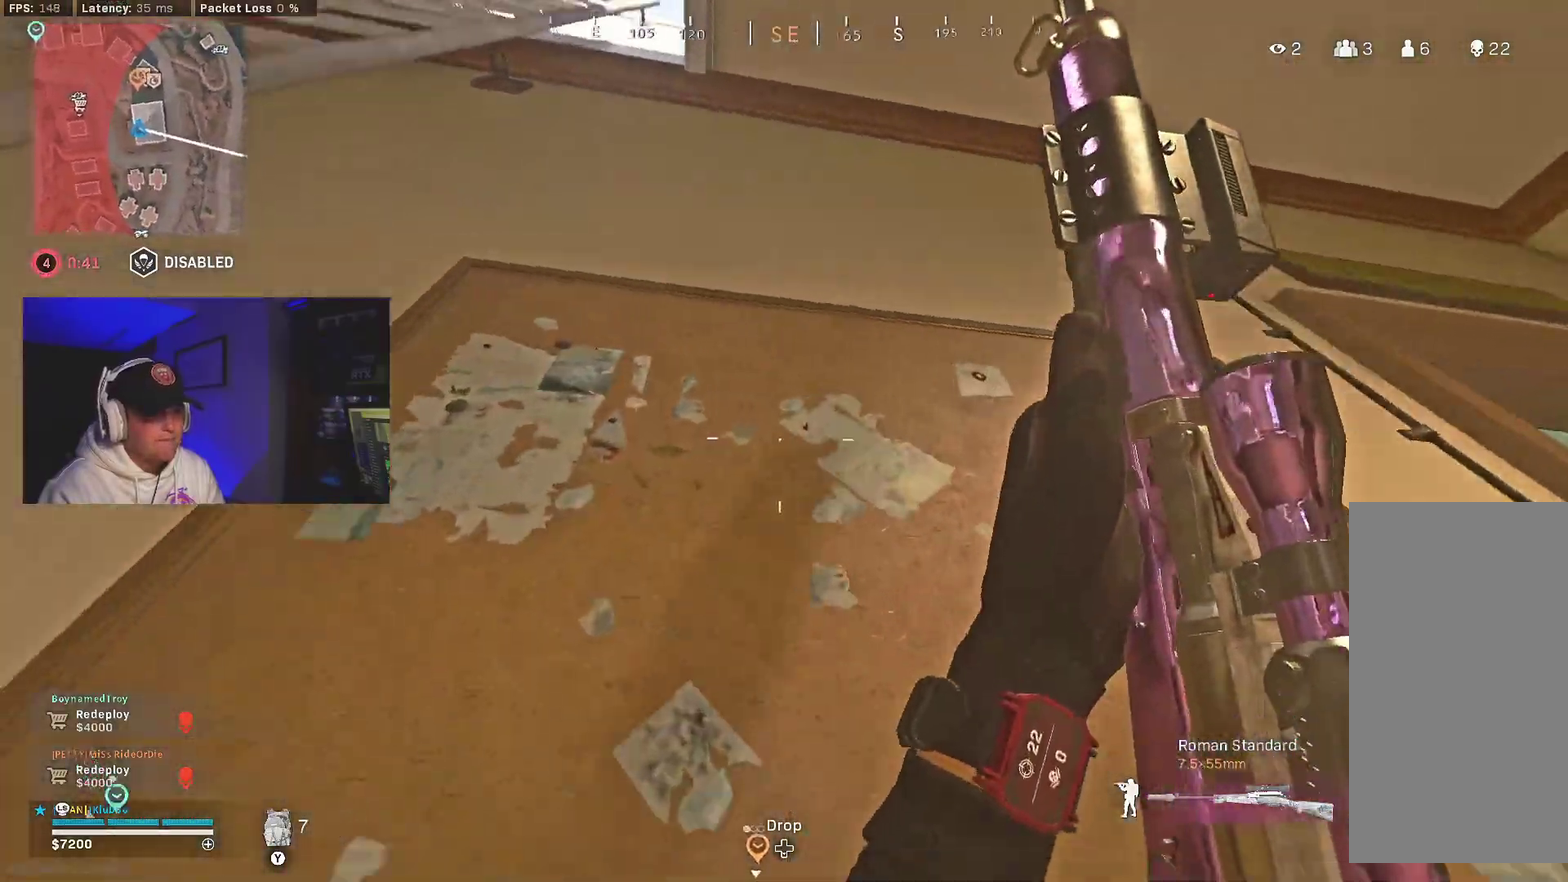
{"dt_ms": 400, "buttons": [], "left_stick": "center", "right_stick": "up-right", "events": [[183, "left_stick", "center"], [183, "right_stick", "right"], [333, "right_stick", "up-right"]]}
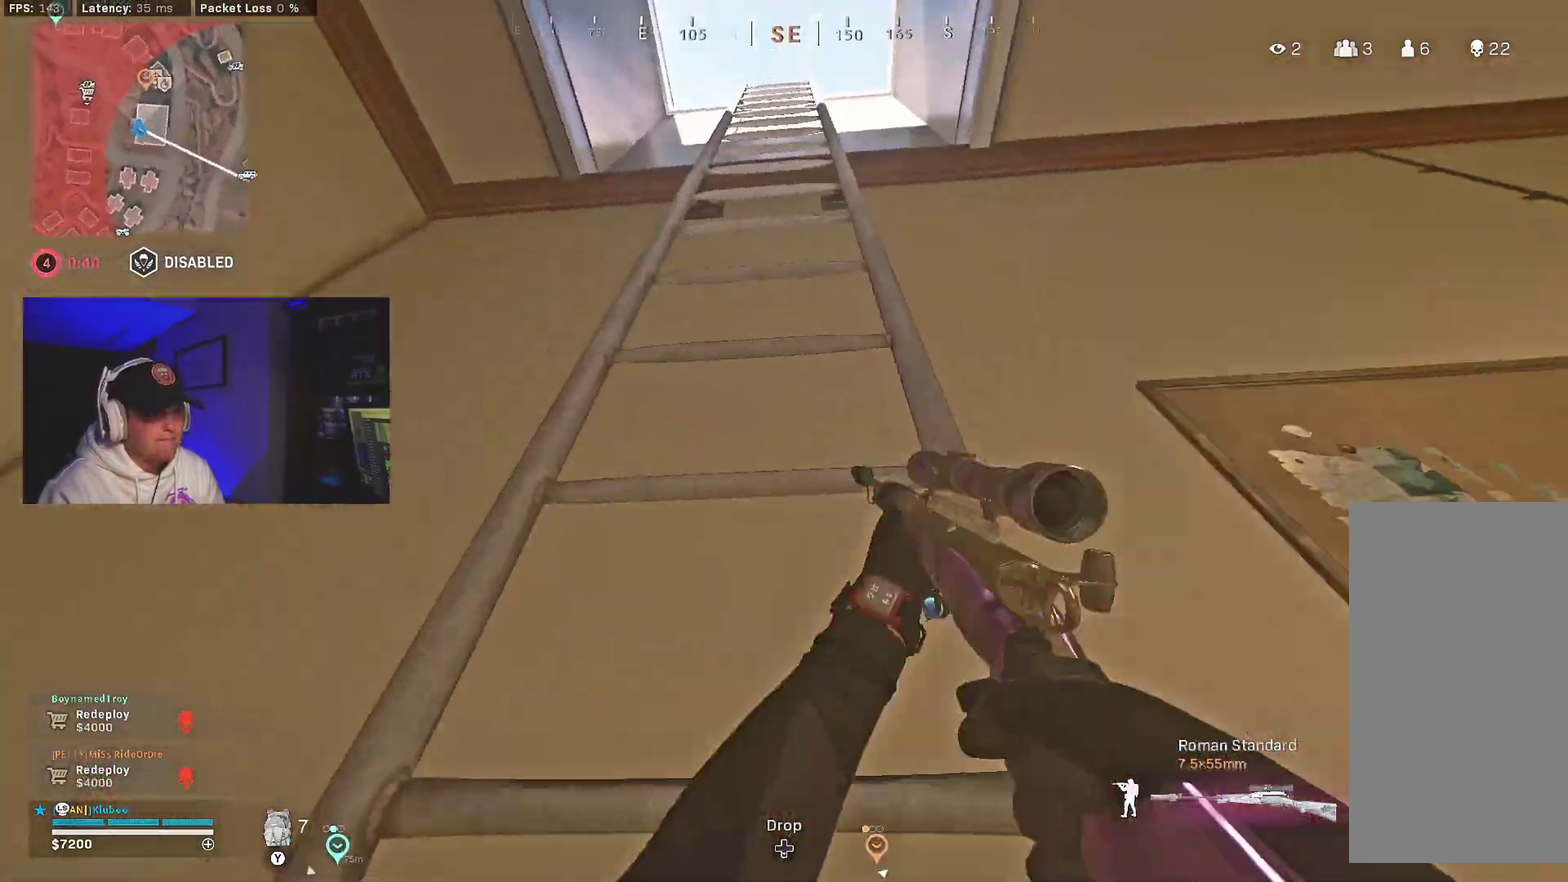
{"dt_ms": 500, "buttons": [], "left_stick": "center", "right_stick": "center"}
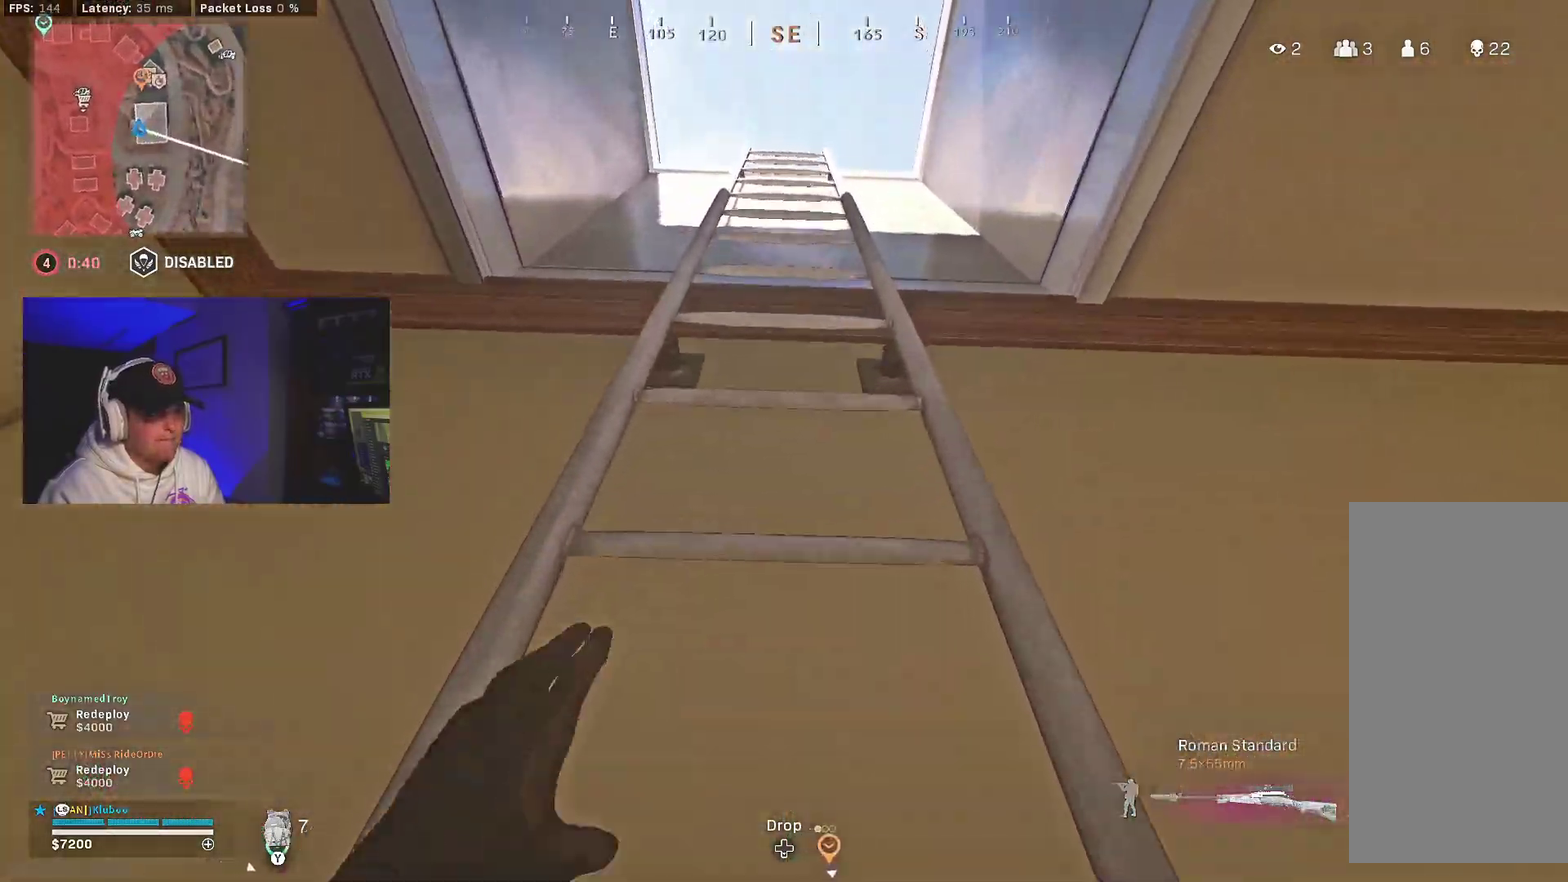
{"dt_ms": 400, "buttons": [], "left_stick": "center", "right_stick": "center"}
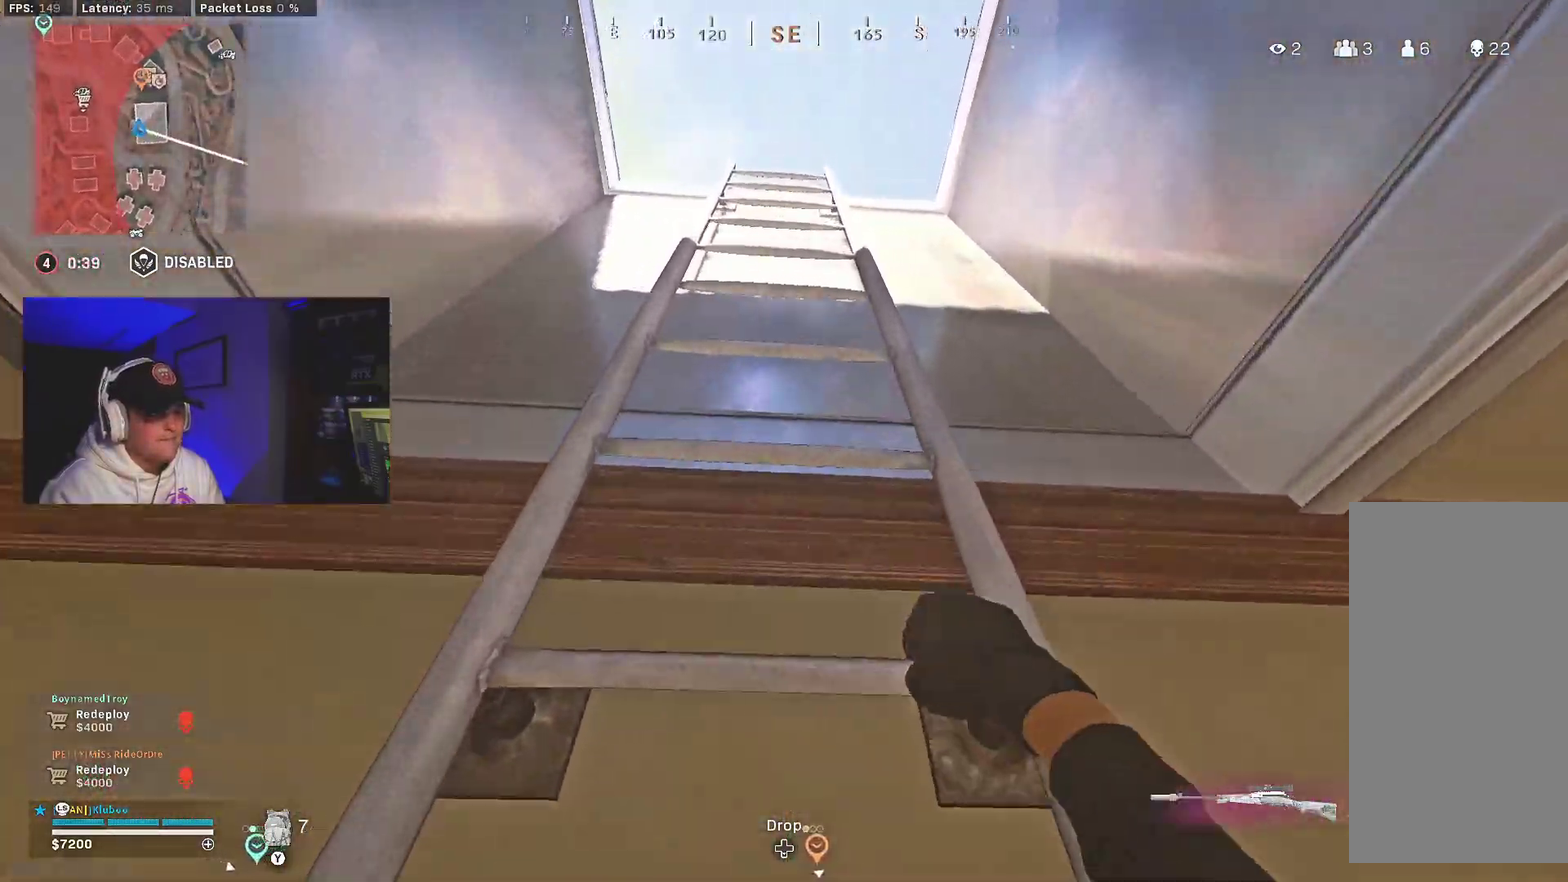
{"dt_ms": 600, "buttons": [], "left_stick": "center", "right_stick": "down"}
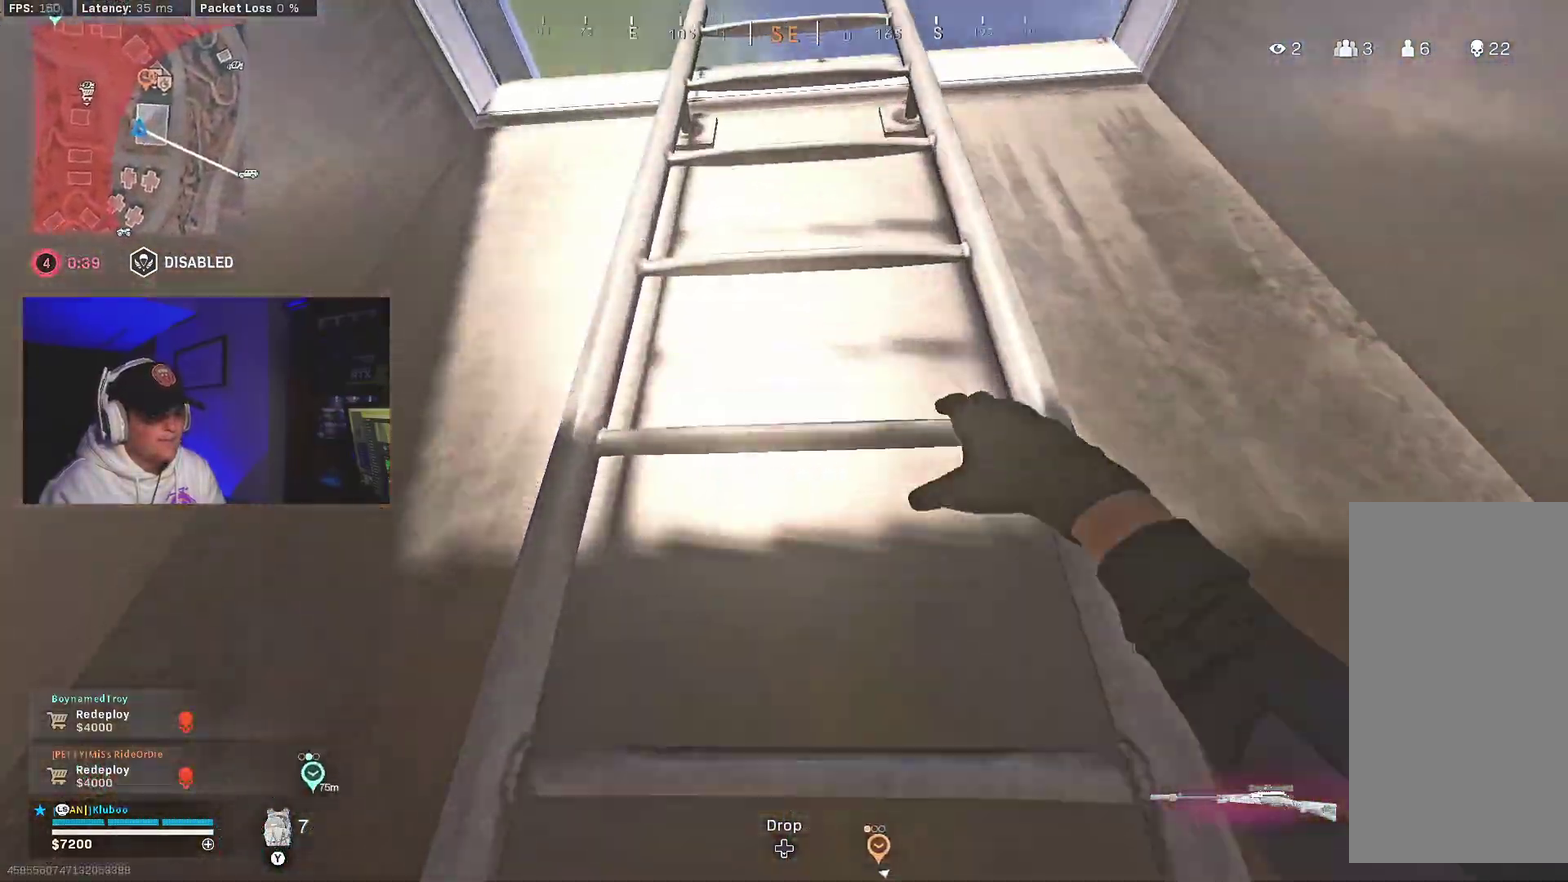
{"dt_ms": 500, "buttons": [], "left_stick": "center", "right_stick": "down"}
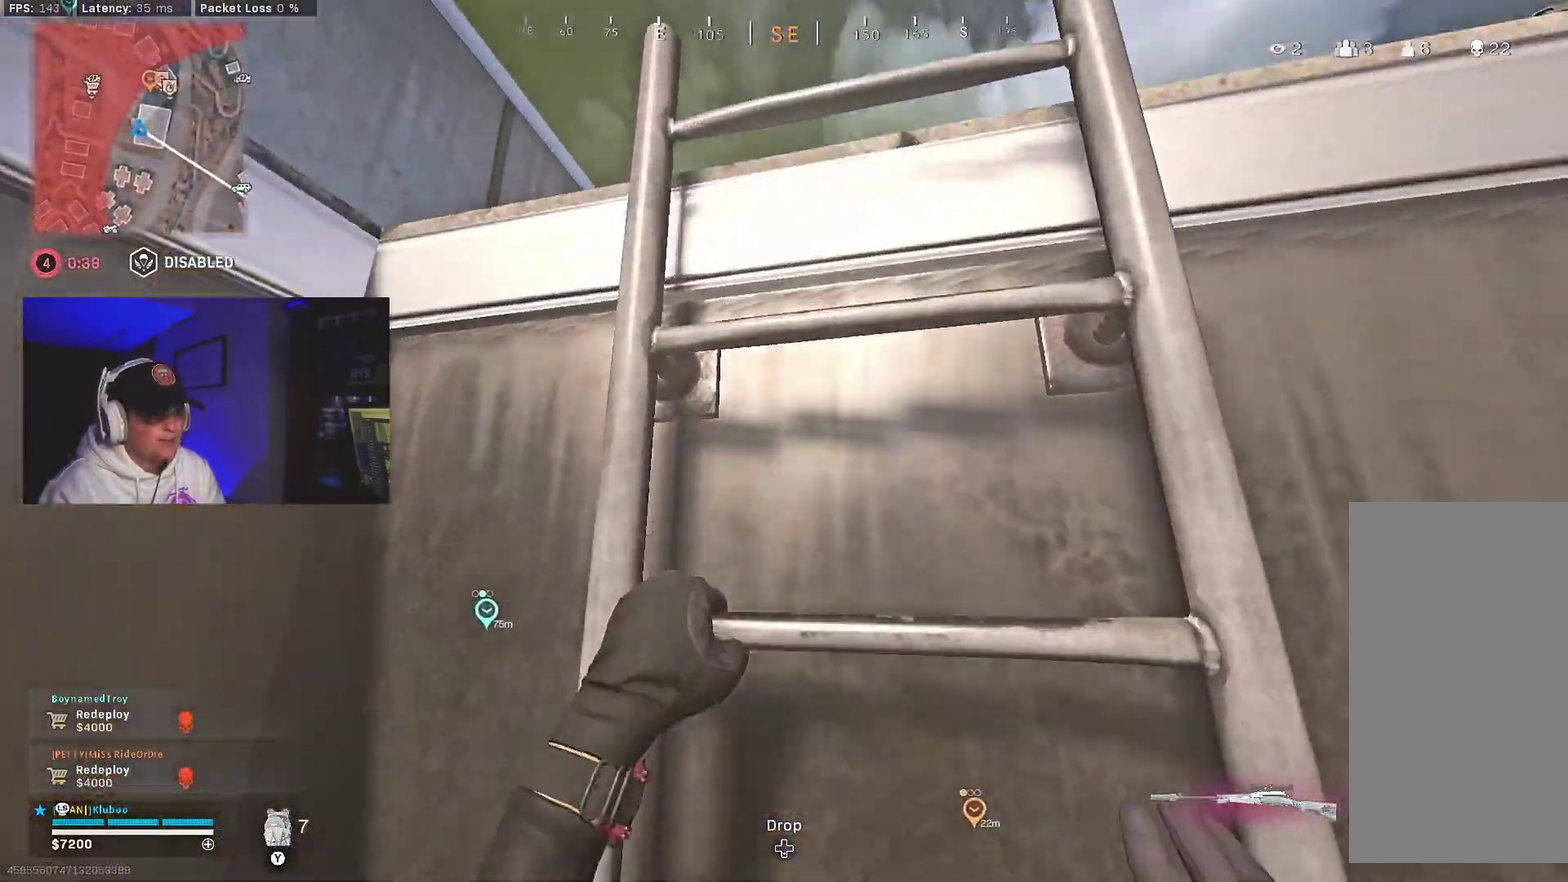
{"dt_ms": 500, "buttons": [], "left_stick": "center", "right_stick": "down-right"}
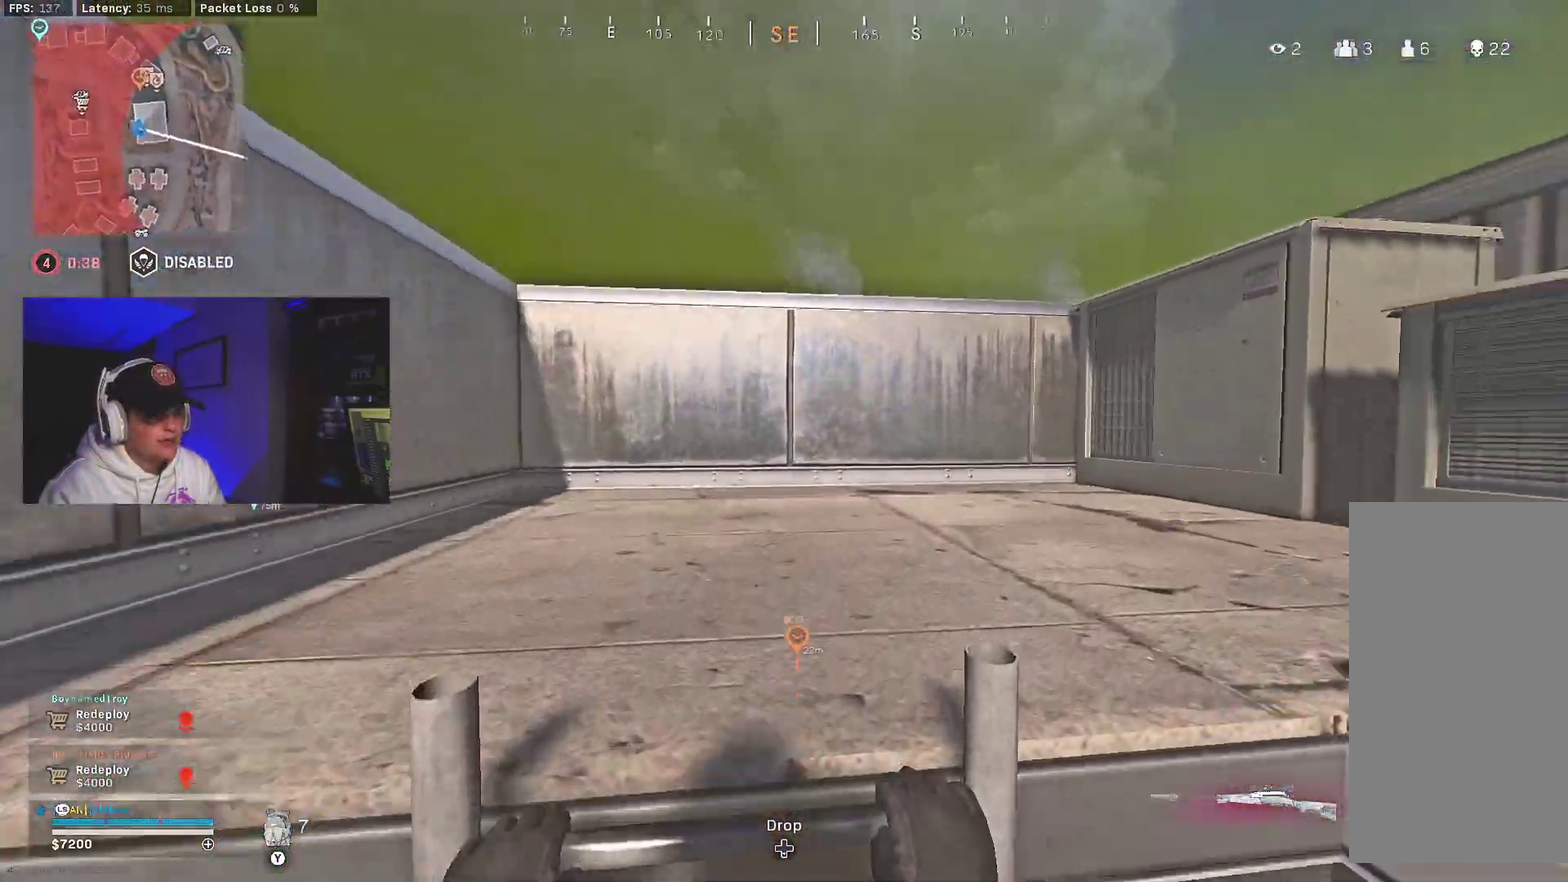
{"dt_ms": 500, "buttons": [], "left_stick": "right", "right_stick": "down-left"}
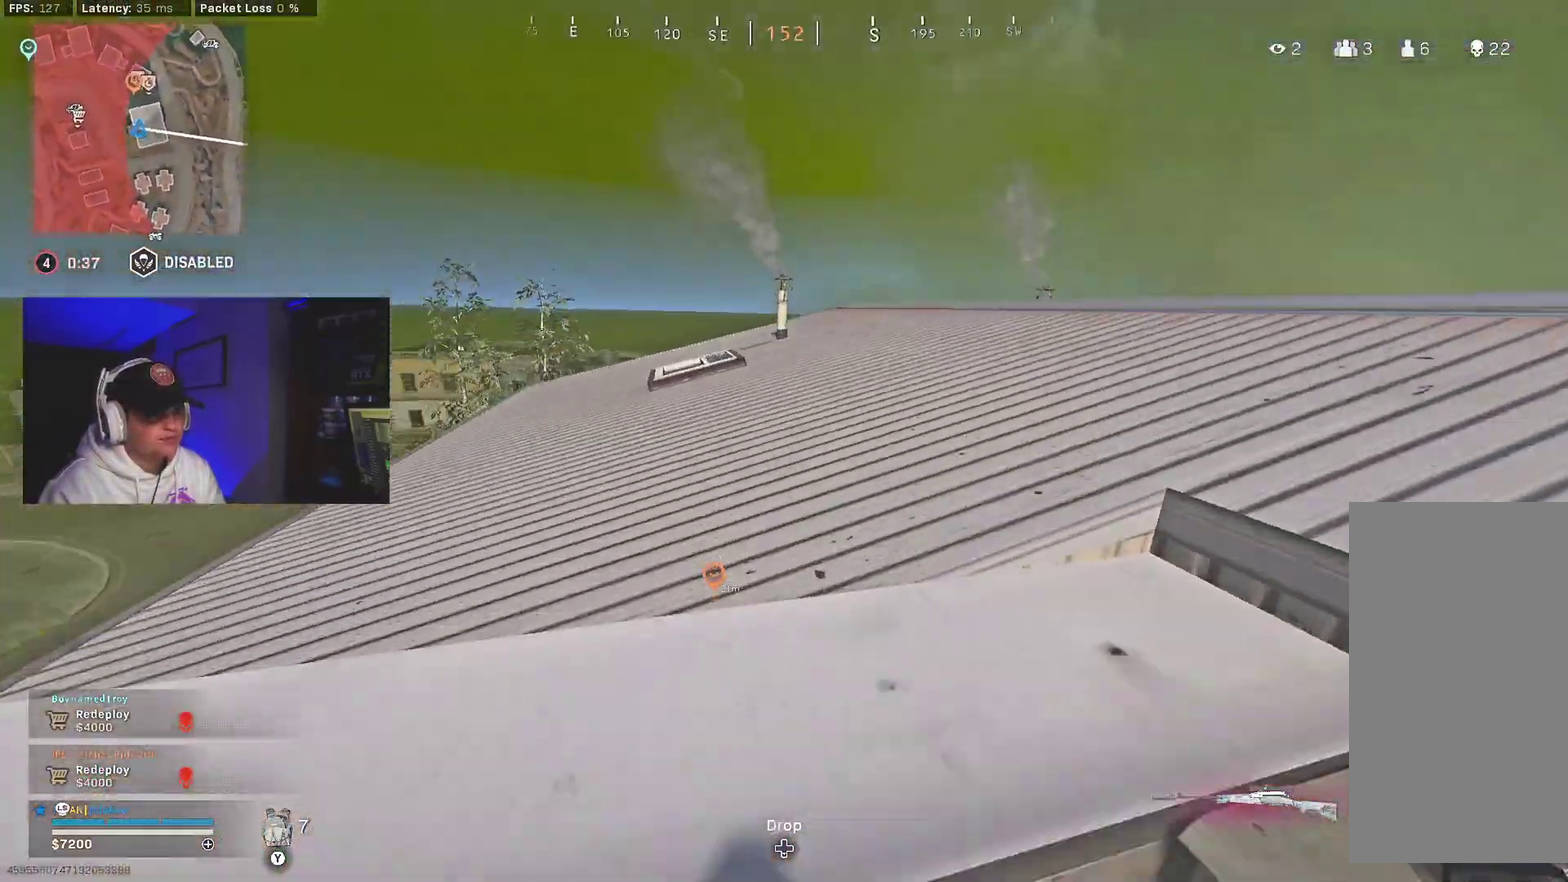
{"dt_ms": 500, "buttons": [], "left_stick": "right", "right_stick": "center", "events": [[17, "A", "down"], [117, "right_stick", "center"], [150, "A", "up"], [417, "Y", "down"], [483, "Y", "up"]]}
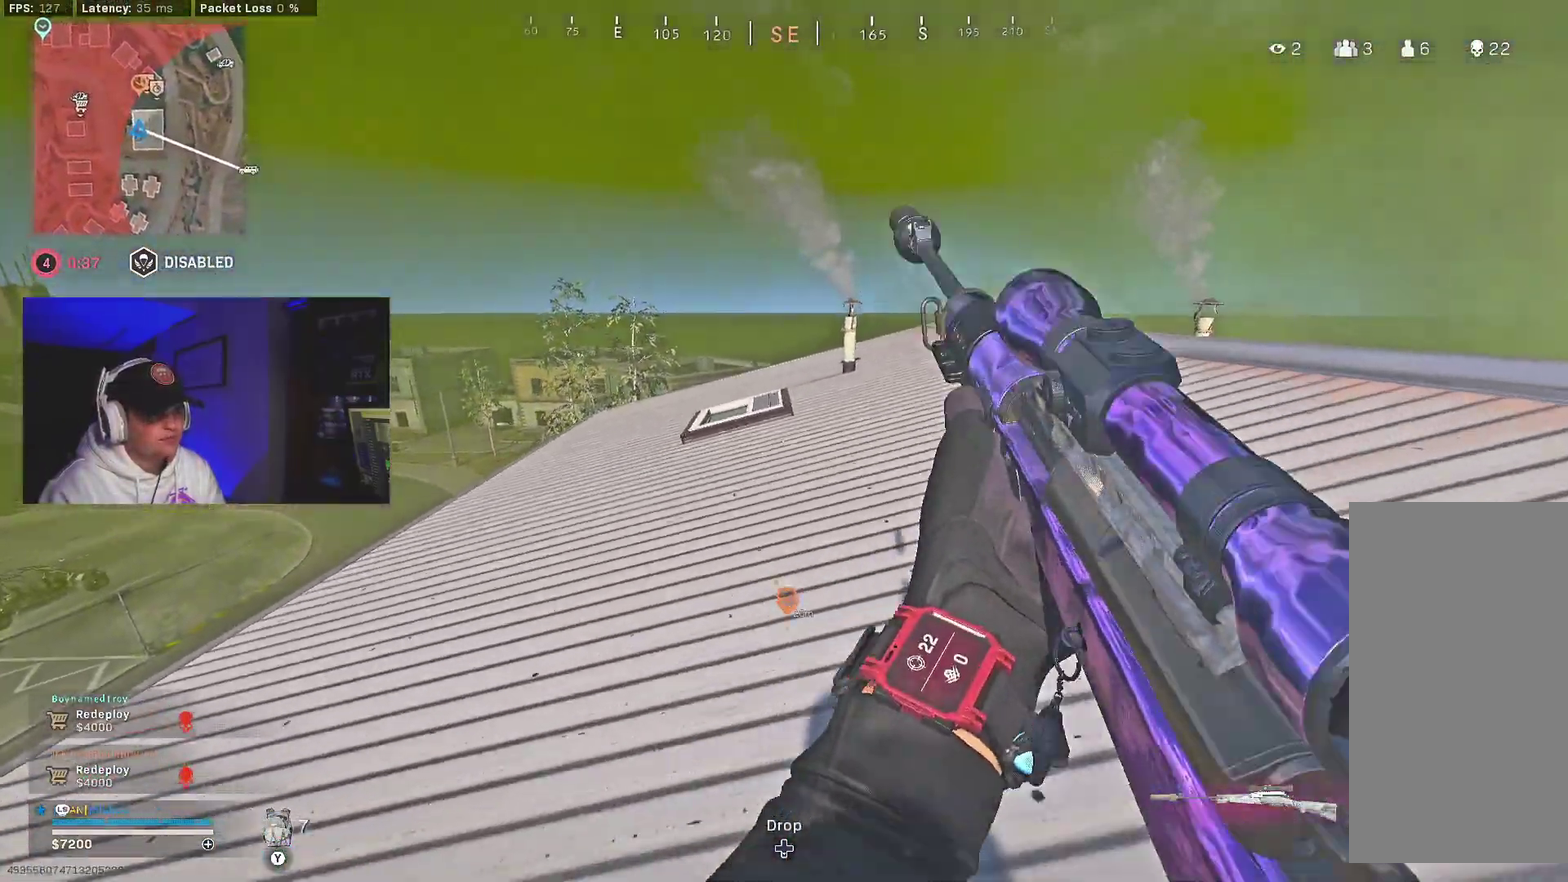
{"dt_ms": 500, "buttons": [], "left_stick": "center", "right_stick": "center", "events": [[50, "Y", "down"], [117, "Y", "up"], [183, "Y", "down"], [233, "Y", "up"], [300, "Y", "down"], [367, "Y", "up"], [433, "left_stick", "center"]]}
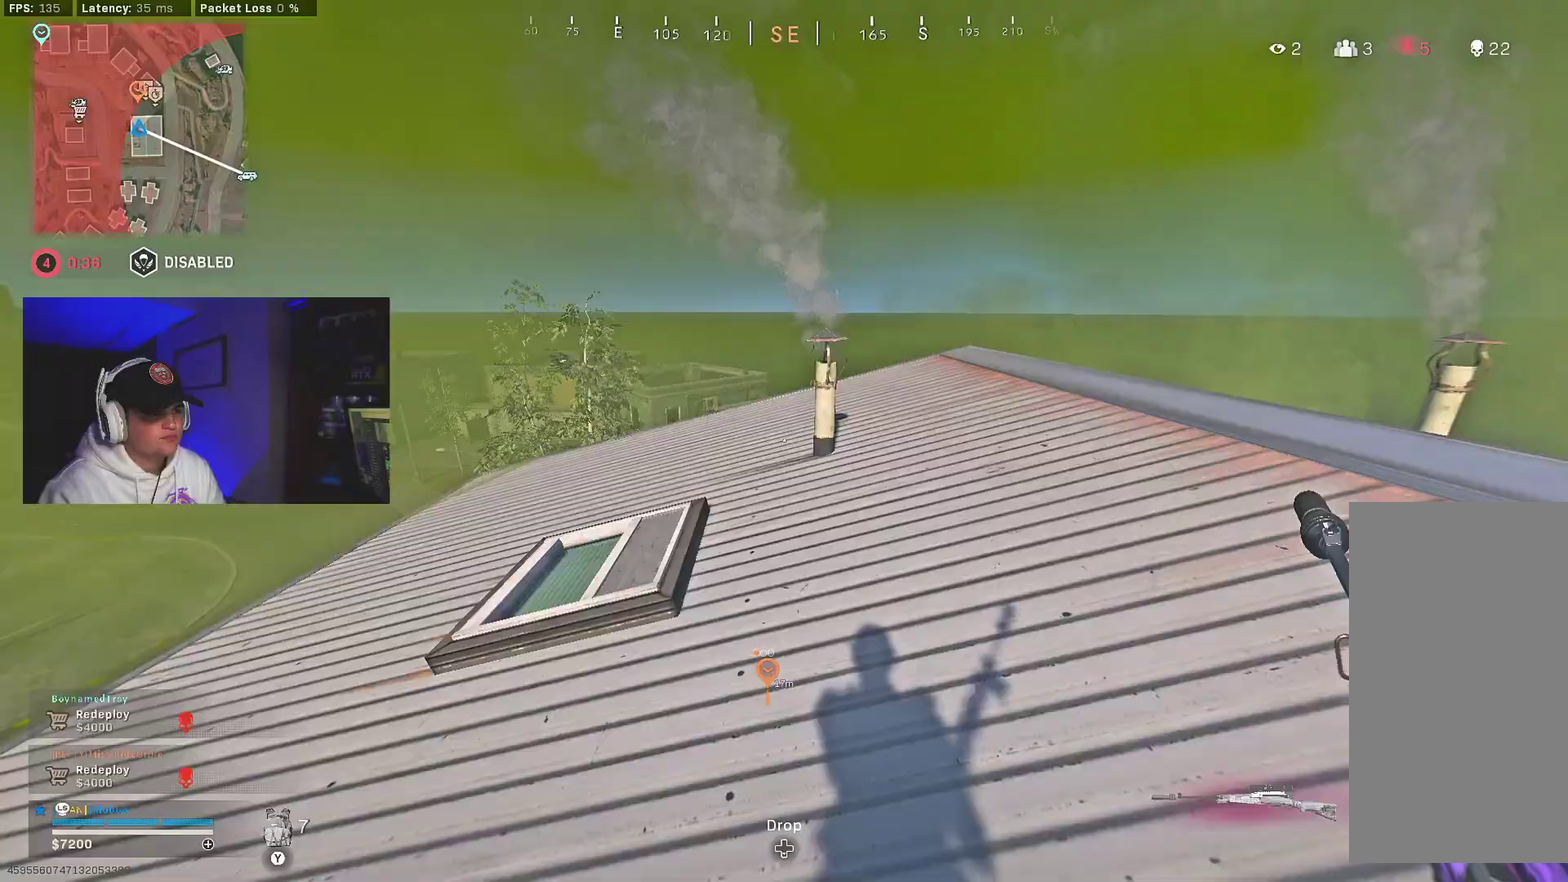
{"dt_ms": 500, "buttons": ["Y"], "left_stick": "down-right", "right_stick": "center", "events": [[83, "right_stick", "down-right"], [100, "A", "down"], [133, "left_stick", "right"], [200, "left_stick", "down-right"], [217, "right_stick", "center"], [233, "A", "up"], [350, "Y", "down"], [417, "Y", "up"], [467, "Y", "down"]]}
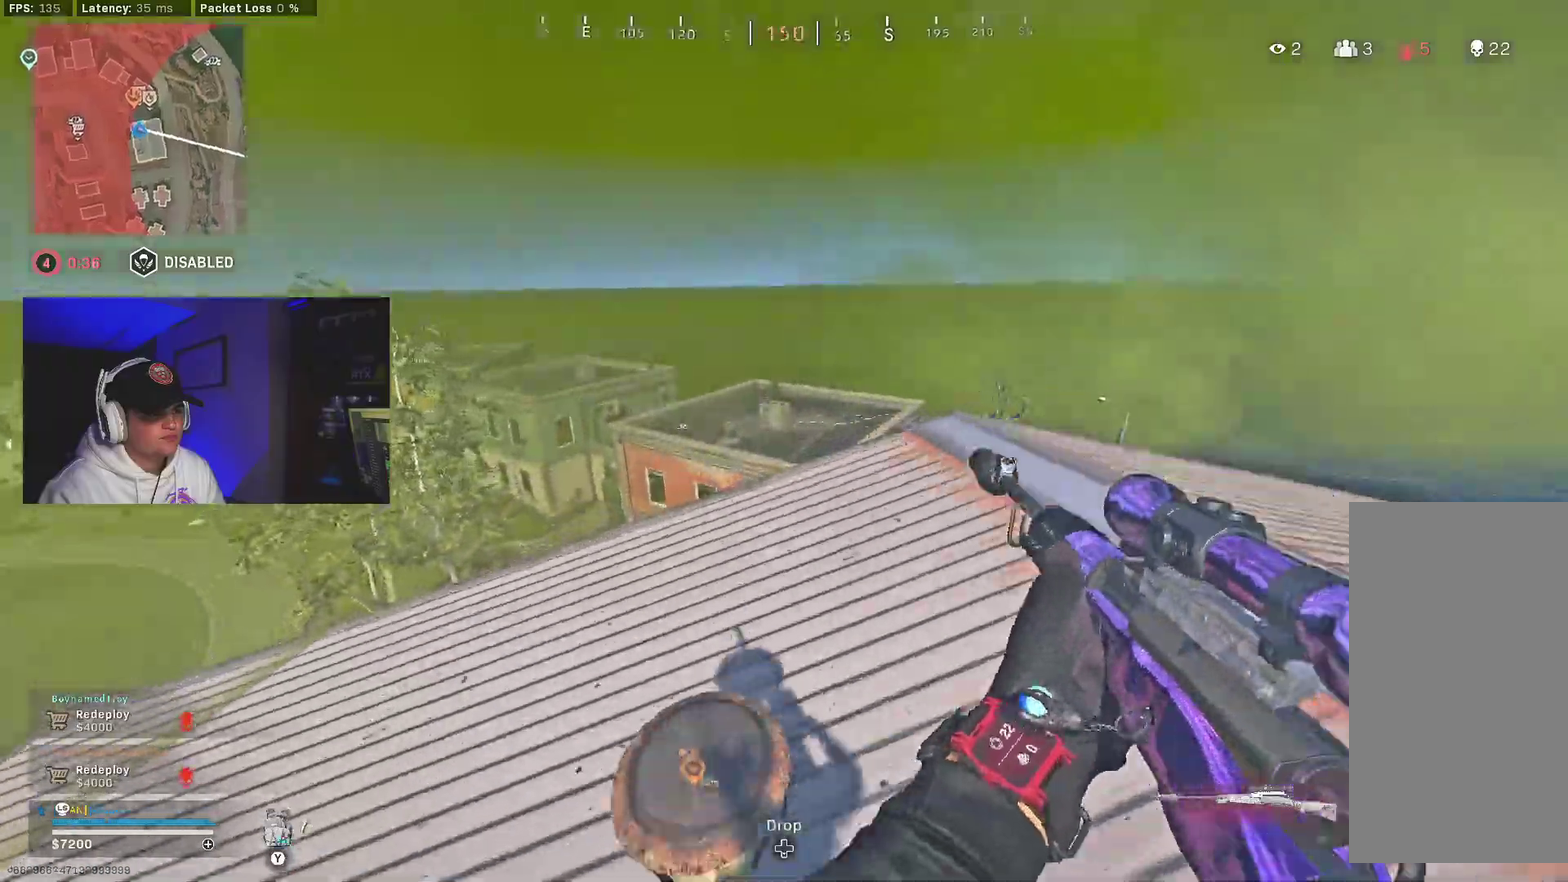
{"dt_ms": 500, "buttons": [], "left_stick": "down-right", "right_stick": "center", "events": [[50, "Y", "up"], [100, "left_stick", "right"], [150, "Y", "down"], [217, "Y", "up"], [283, "Y", "down"], [367, "Y", "up"], [433, "left_stick", "down-right"]]}
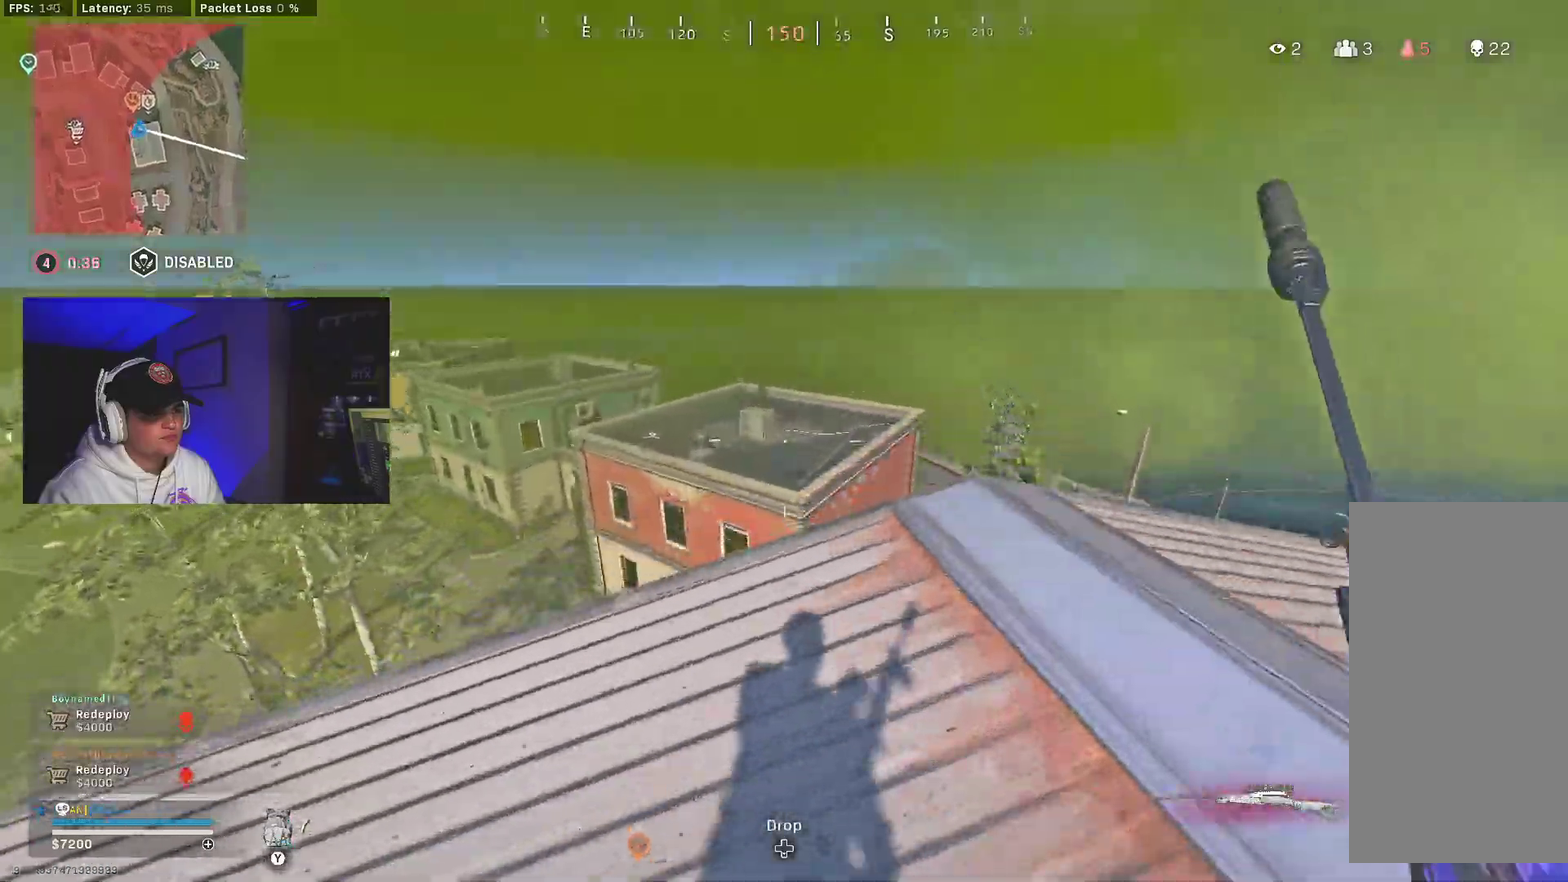
{"dt_ms": 500, "buttons": [], "left_stick": "down-right", "right_stick": "center", "events": [[50, "right_stick", "down-right"], [117, "left_stick", "right"], [217, "right_stick", "center"], [333, "left_stick", "down-right"]]}
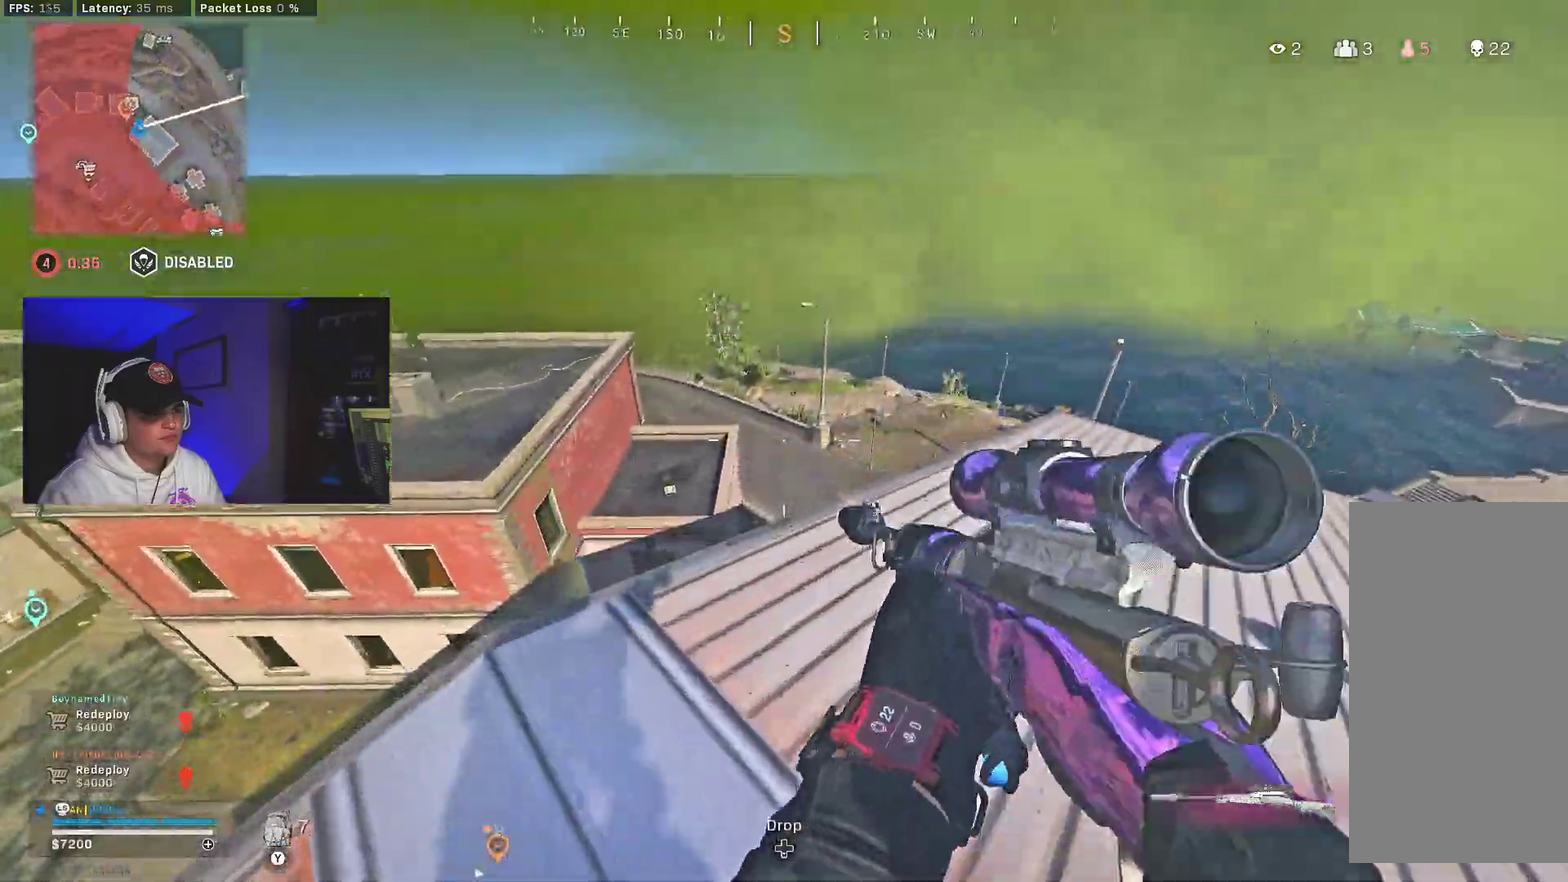
{"dt_ms": 400, "buttons": ["L2"], "left_stick": "down-right", "right_stick": "up-left", "events": [[367, "right_stick", "up-left"], [383, "L2", "down"]]}
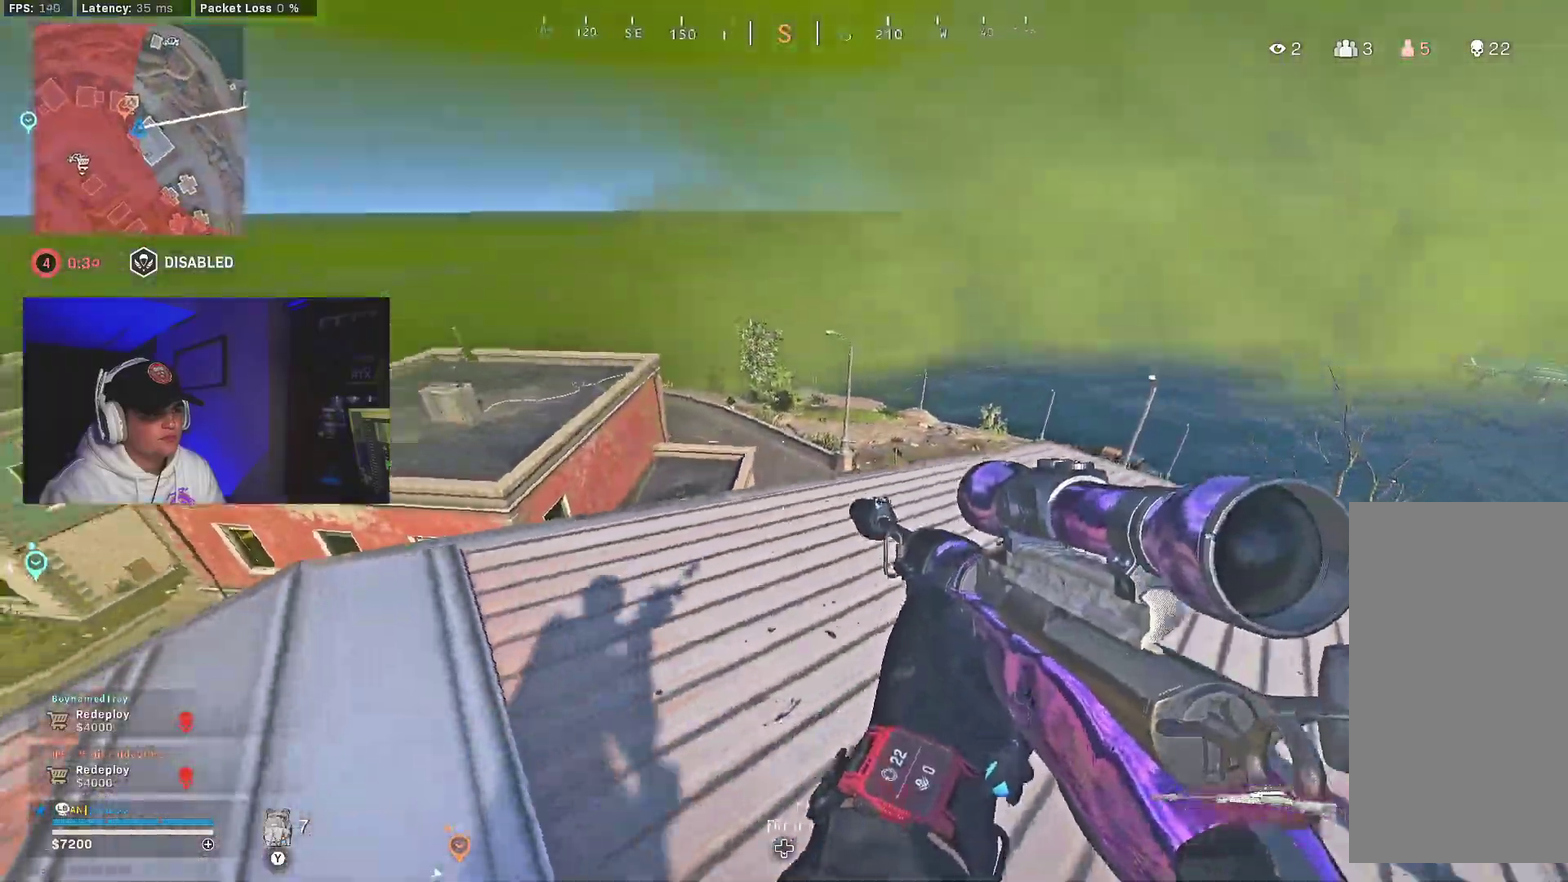
{"dt_ms": 600, "buttons": ["L2", "L3"], "left_stick": "down-right", "right_stick": "up-right"}
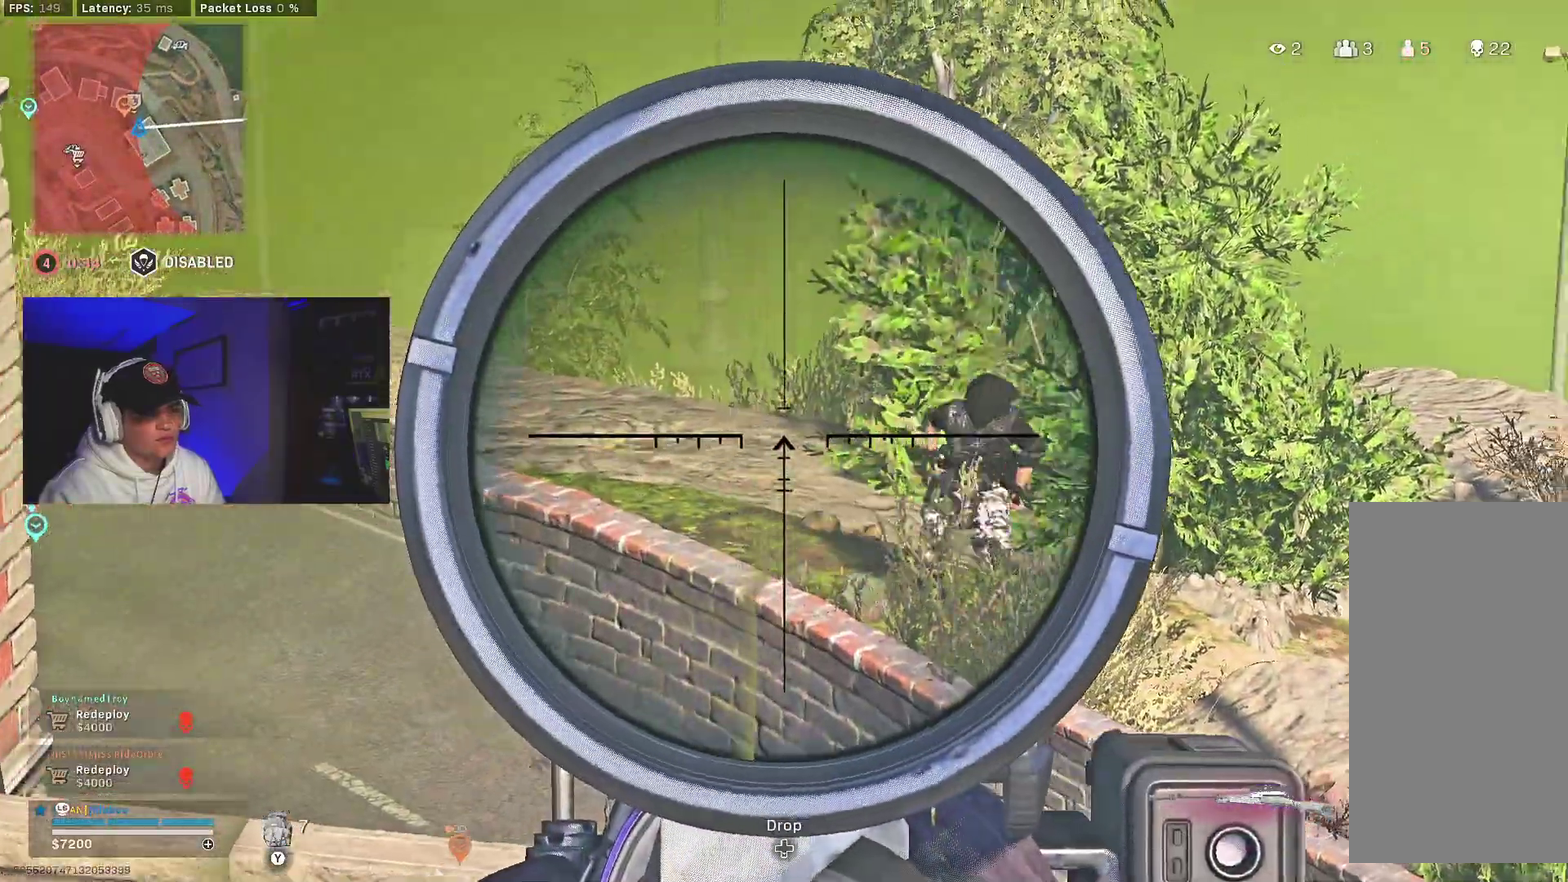
{"dt_ms": 400, "buttons": ["L2", "L3"], "left_stick": "down-right", "right_stick": "center", "events": [[133, "right_stick", "right"], [283, "right_stick", "down-right"], [367, "right_stick", "center"]]}
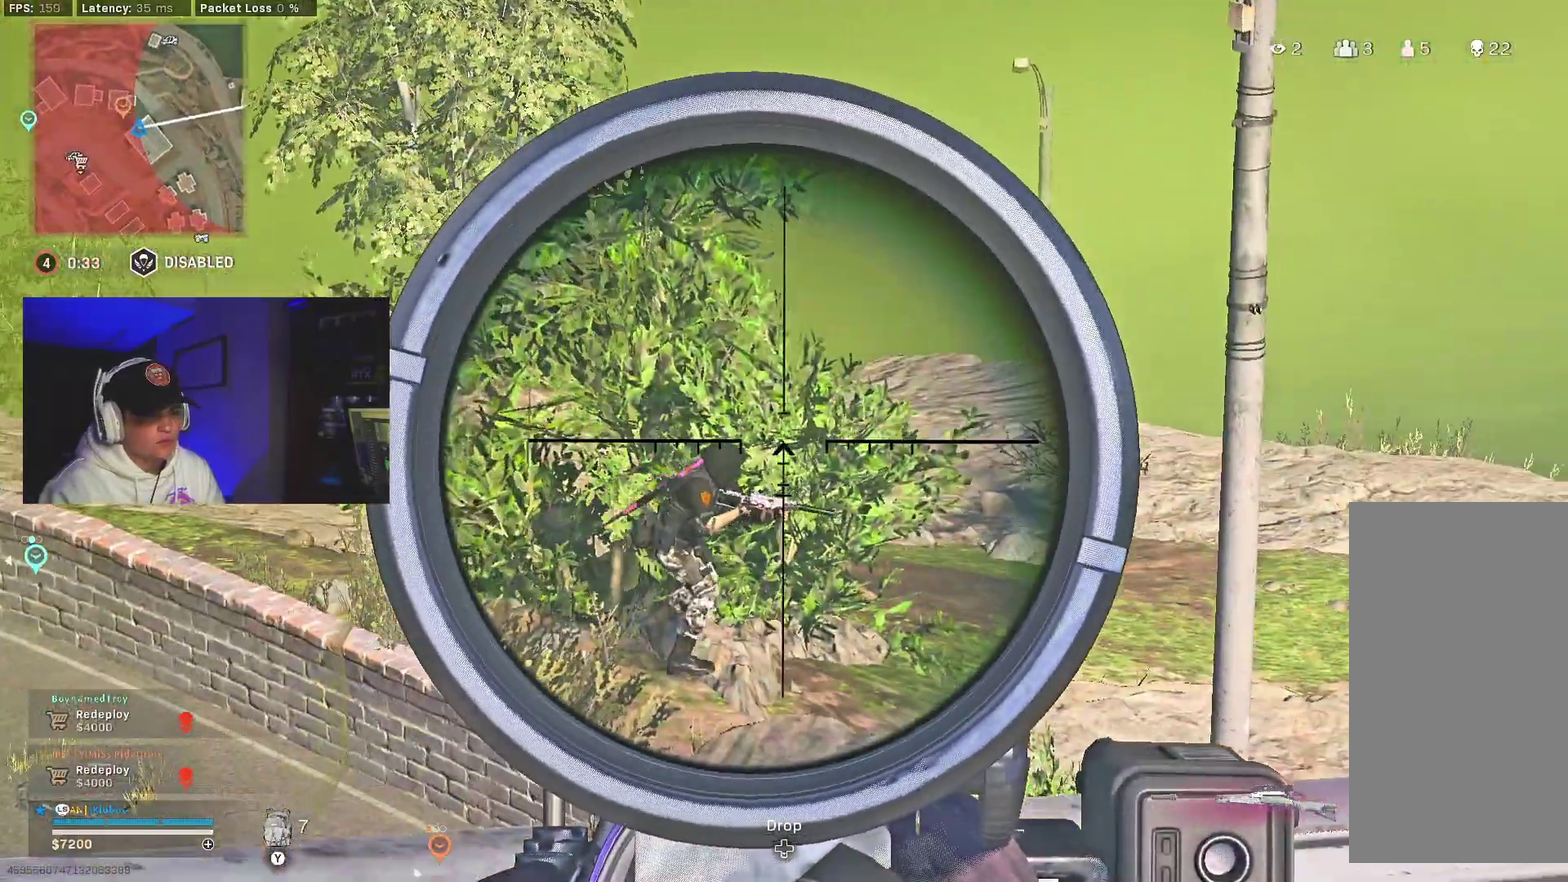
{"dt_ms": 600, "buttons": ["B"], "left_stick": "down-right", "right_stick": "center"}
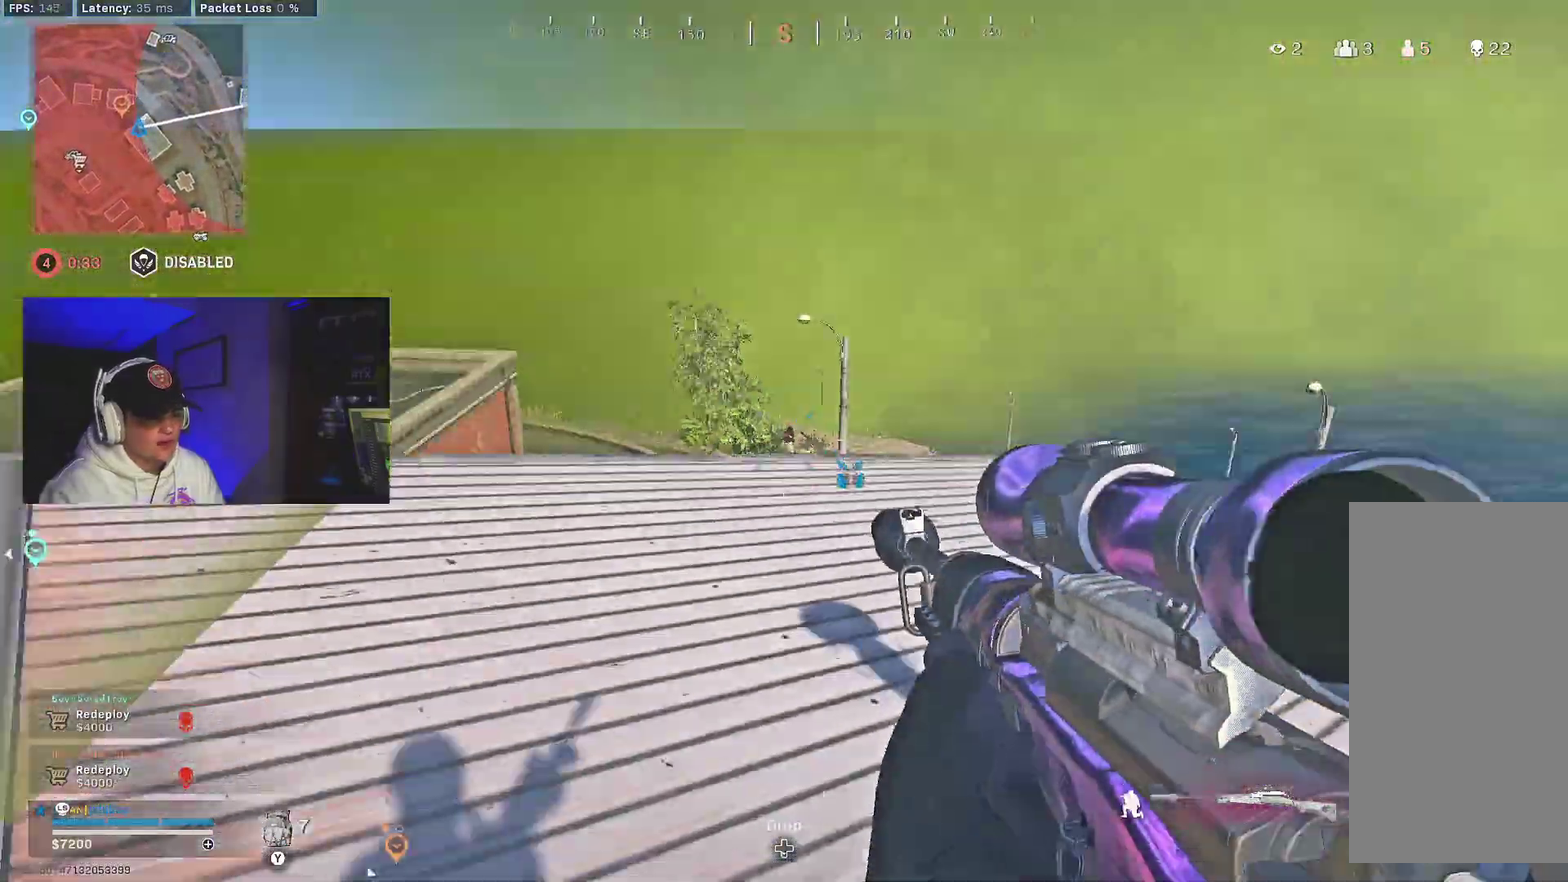
{"dt_ms": 400, "buttons": [], "left_stick": "right", "right_stick": "center", "events": [[67, "B", "up"], [167, "B", "down"], [283, "B", "up"], [317, "left_stick", "right"]]}
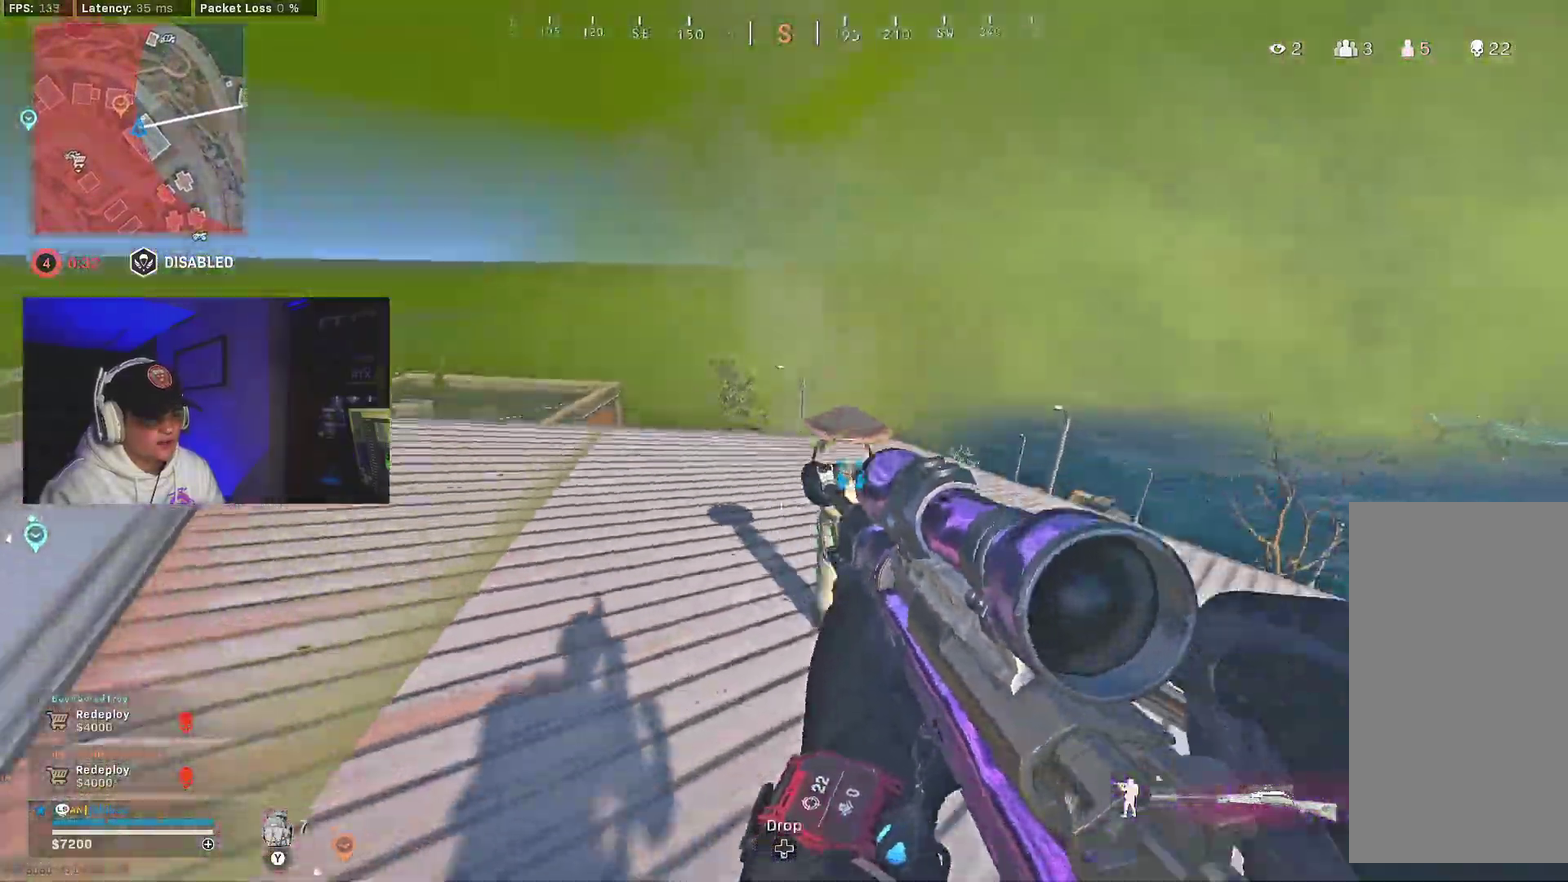
{"dt_ms": 600, "buttons": ["A", "L2", "L3"], "left_stick": "down-right", "right_stick": "center"}
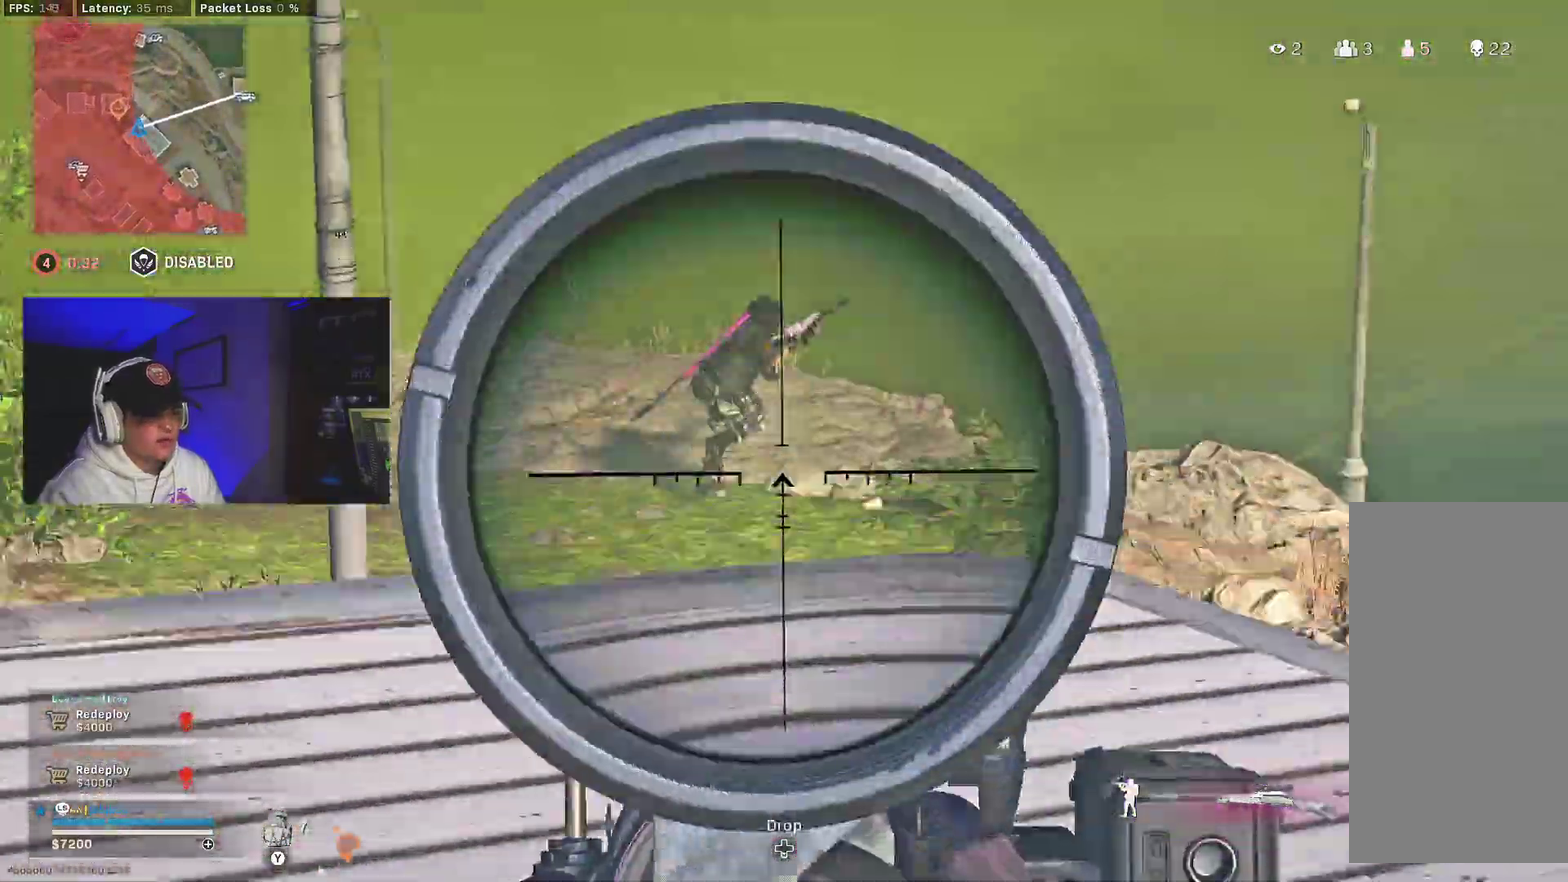
{"dt_ms": 400, "buttons": ["L2", "R2"], "left_stick": "down-right", "right_stick": "up"}
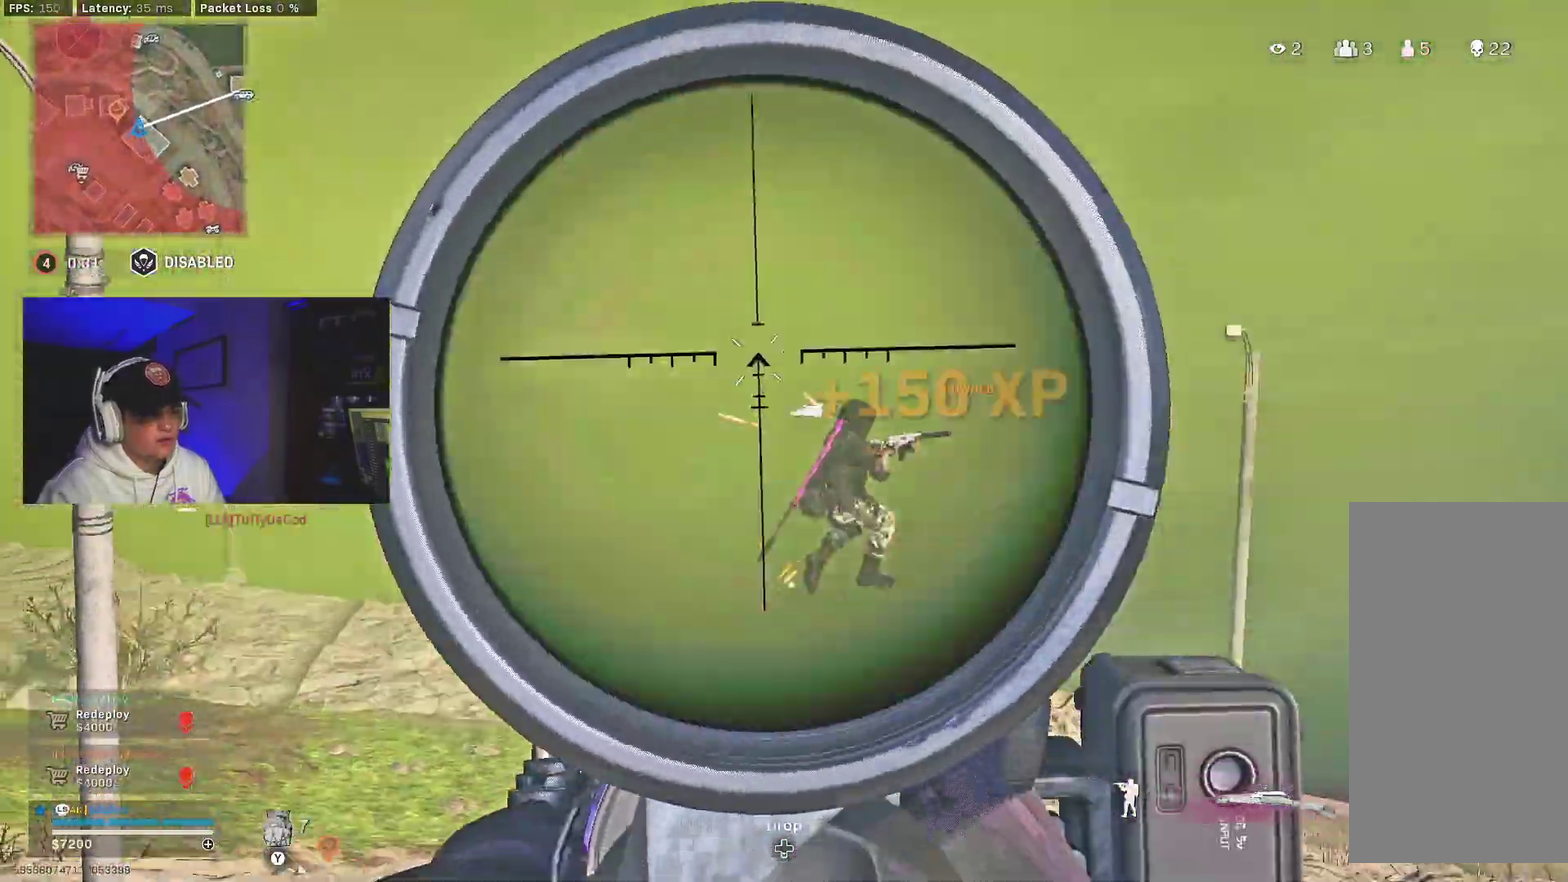
{"dt_ms": 600, "buttons": [], "left_stick": "right", "right_stick": "right", "events": [[17, "L2", "up"], [33, "R2", "up"], [67, "left_stick", "right"], [83, "right_stick", "down-right"], [150, "right_stick", "right"], [317, "right_stick", "center"], [417, "right_stick", "right"]]}
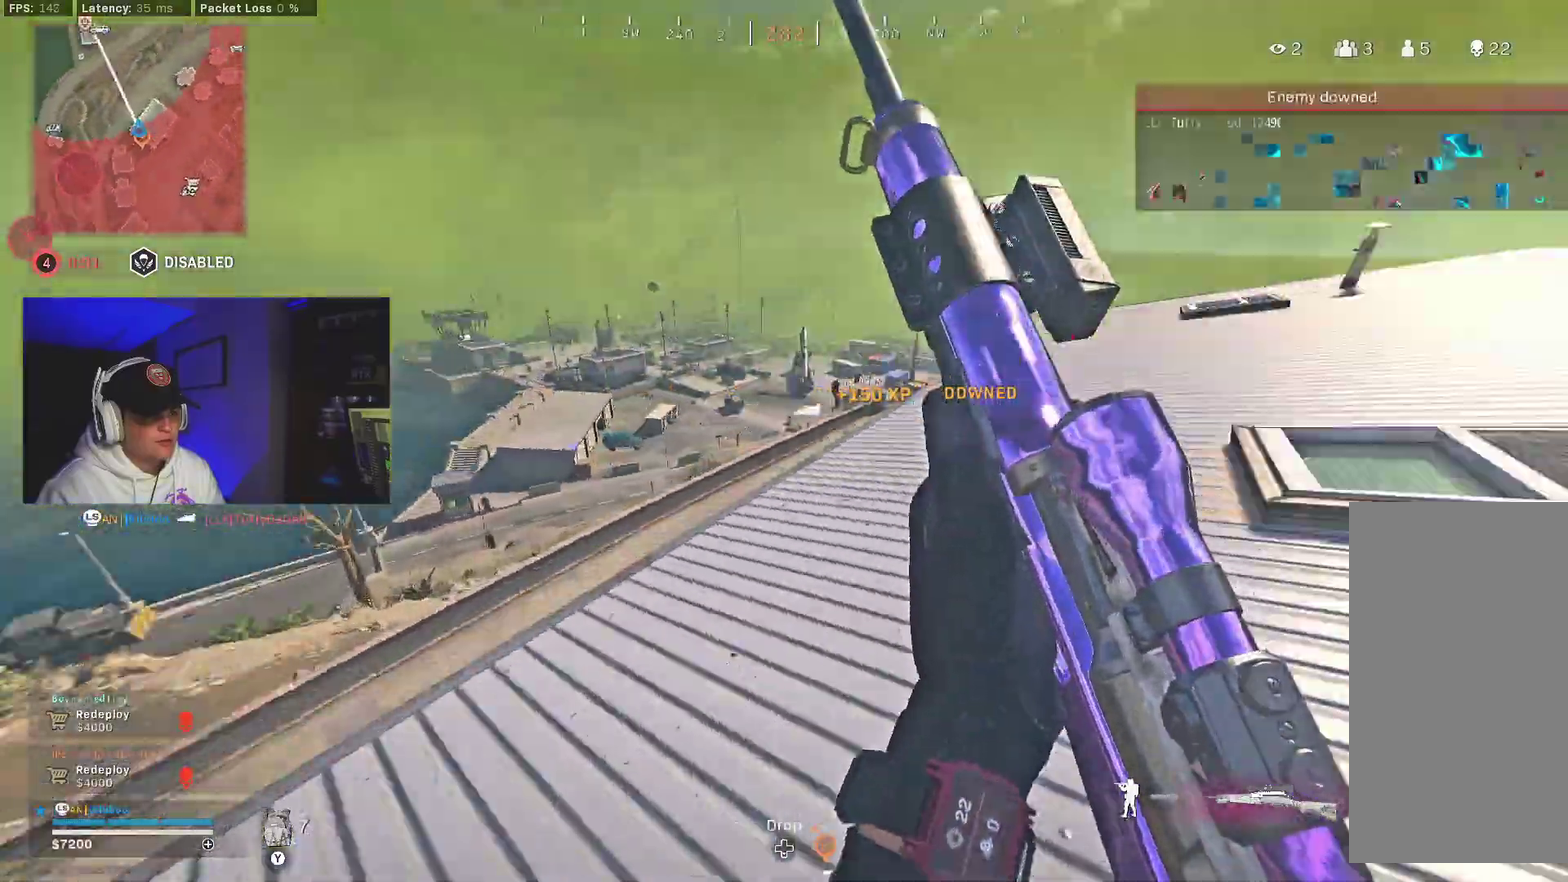
{"dt_ms": 300, "buttons": [], "left_stick": "right", "right_stick": "left", "events": [[67, "right_stick", "center"], [200, "B", "down"], [200, "right_stick", "left"], [300, "B", "up"]]}
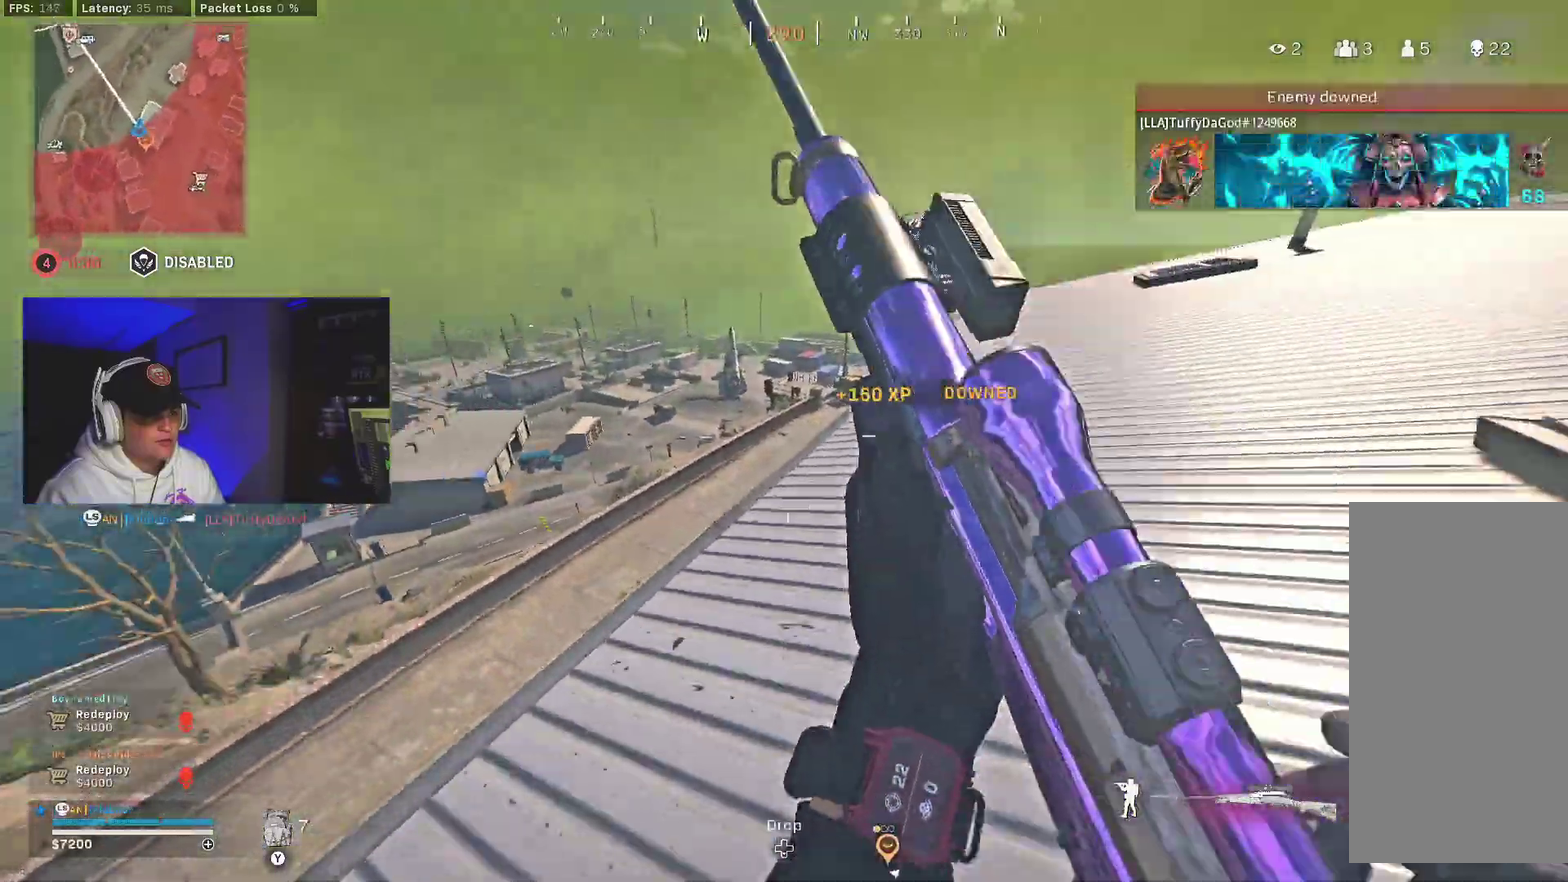
{"dt_ms": 700, "buttons": [], "left_stick": "center", "right_stick": "center"}
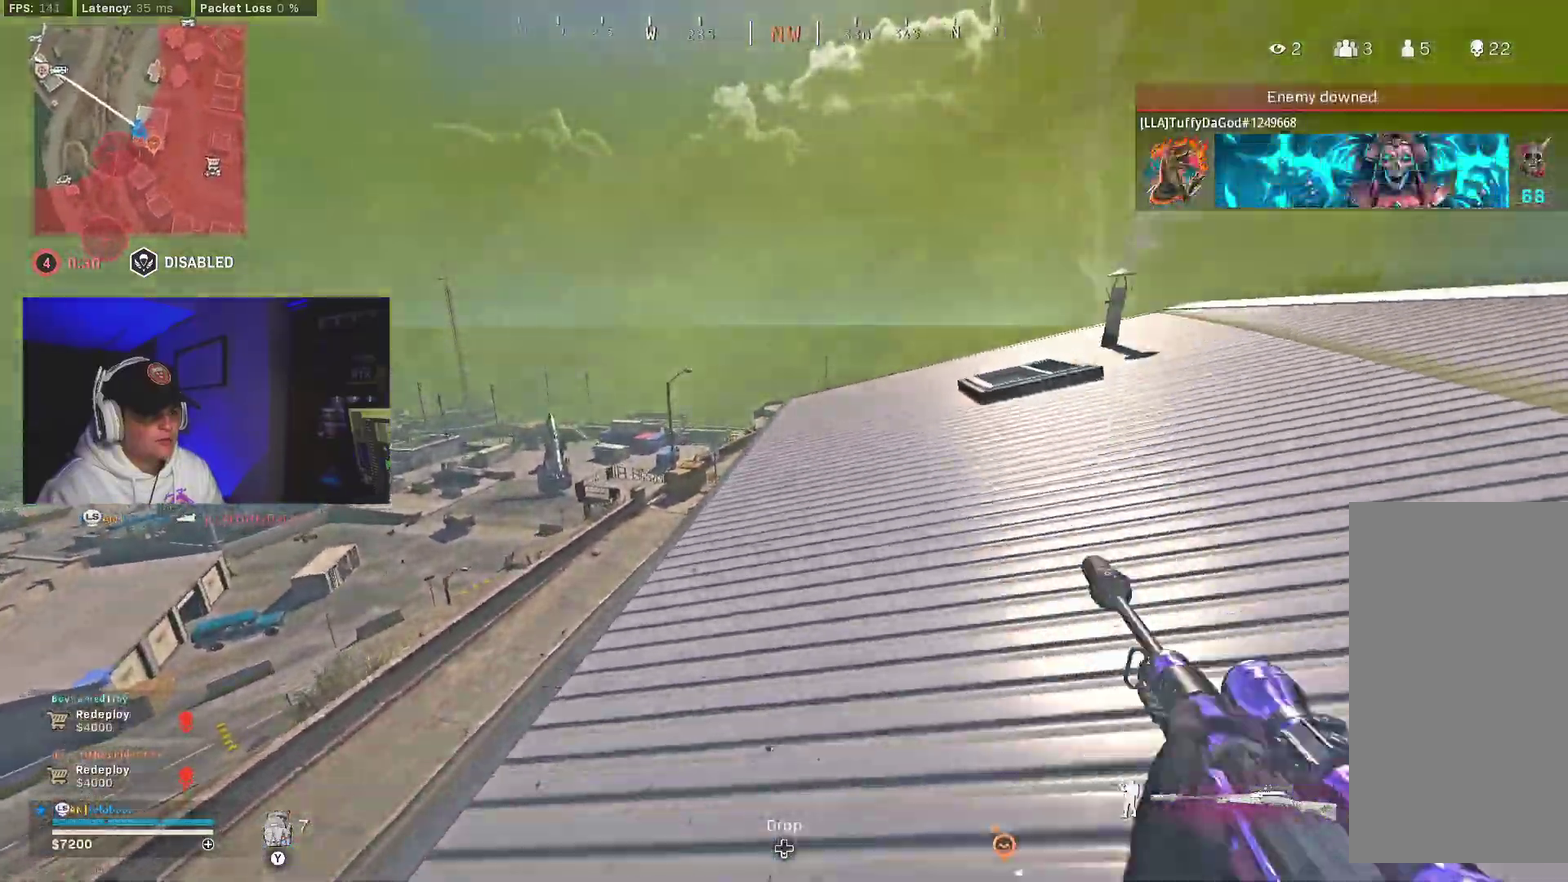
{"dt_ms": 300, "buttons": [], "left_stick": "center", "right_stick": "down-left"}
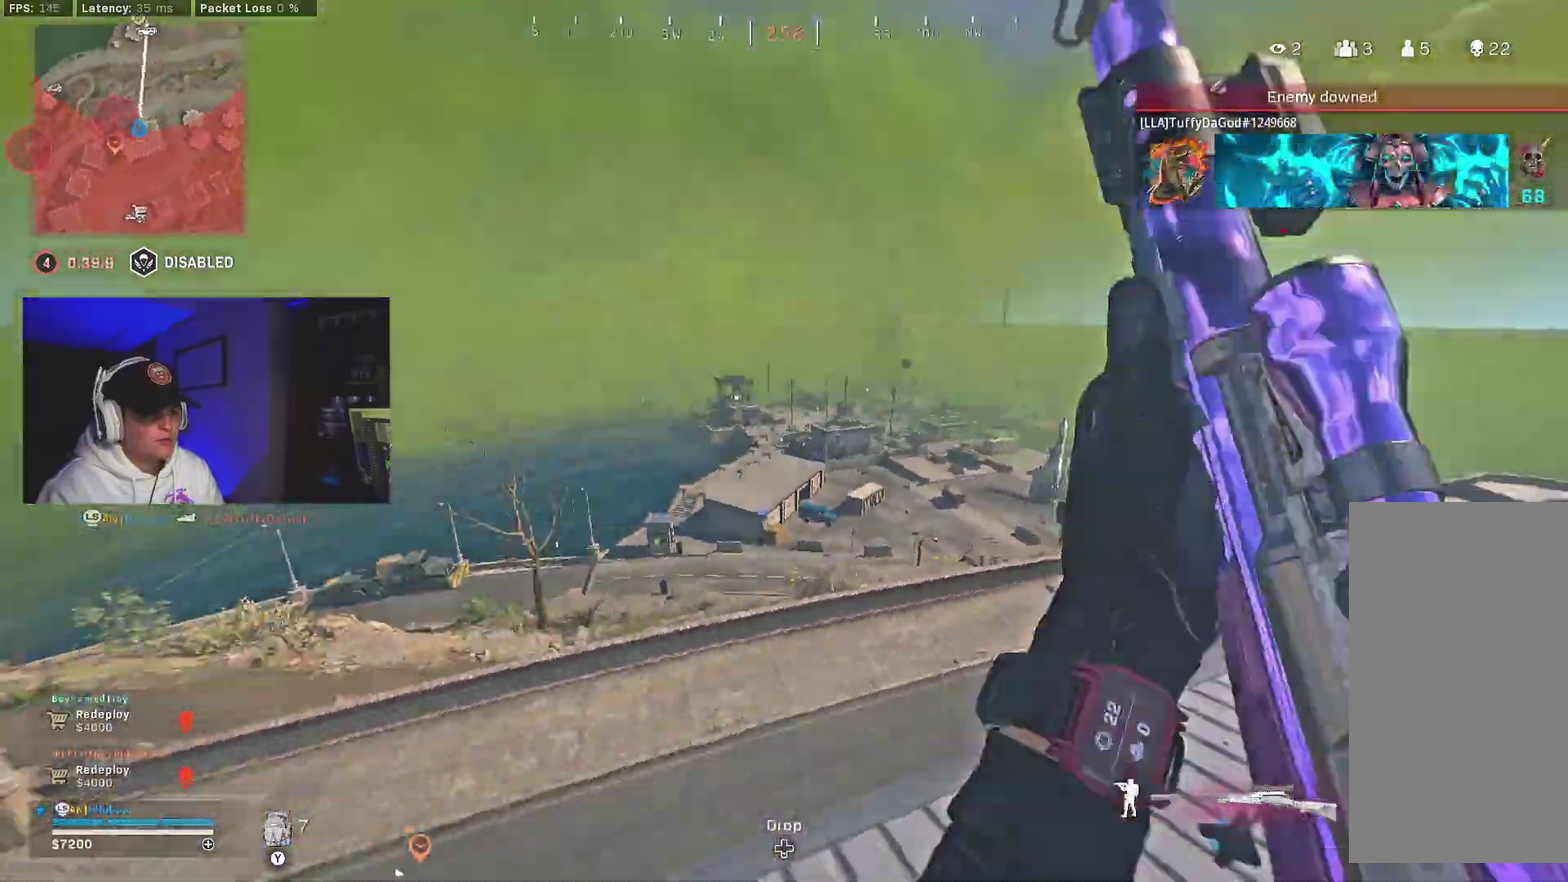
{"dt_ms": 700, "buttons": [], "left_stick": "down-right", "right_stick": "center", "events": [[83, "left_stick", "right"], [117, "right_stick", "center"], [200, "X", "down"], [250, "X", "up"], [250, "left_stick", "down-right"], [317, "X", "down"], [400, "X", "up"], [533, "right_stick", "down"], [600, "right_stick", "center"], [633, "left_stick", "down"], [683, "left_stick", "down-right"]]}